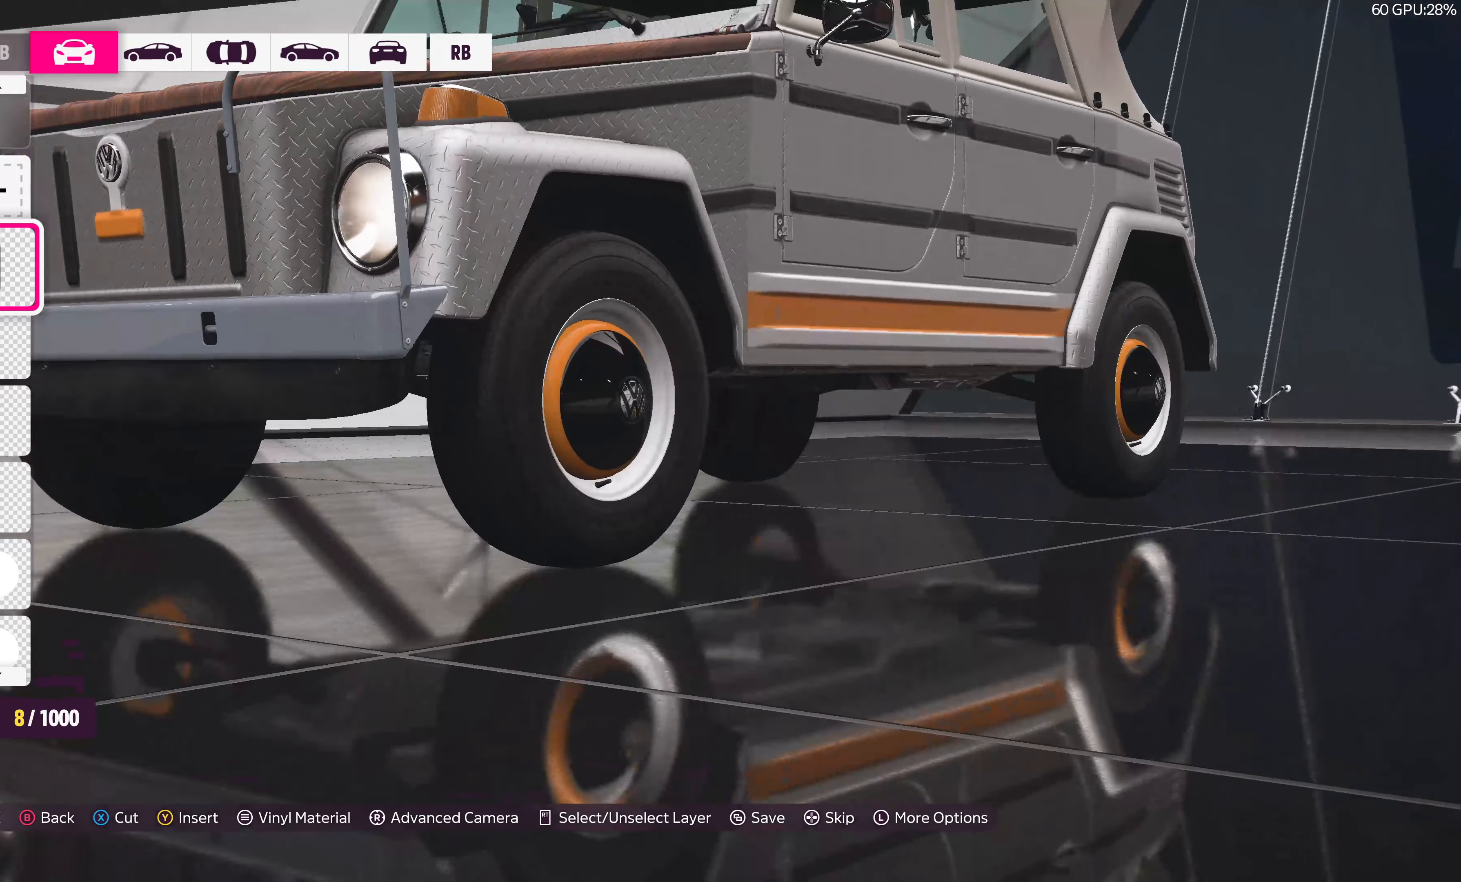
Gameplay with a controller (PlayStation layout); each line is a JSON object with the inputs held at the frame after it. "events" lists button and stick changes between this image and that frame as [ms after this image, input, new state], when the widget could be followed in between.
{"buttons": [], "left_stick": "center", "right_stick": "center", "events": [[267, "R1", "down"], [384, "R1", "up"]]}
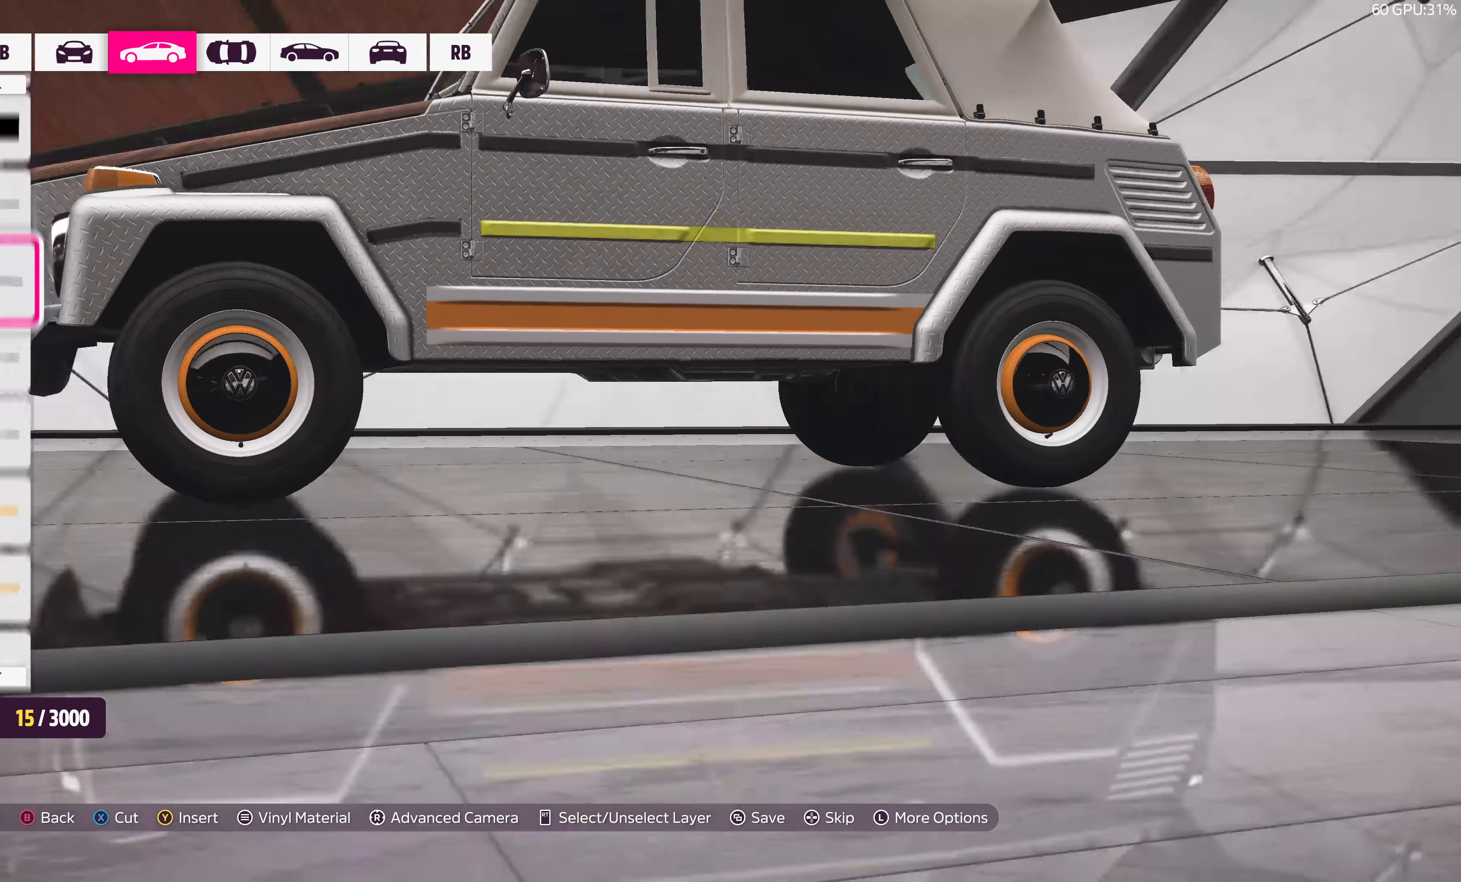
{"buttons": [], "left_stick": "center", "right_stick": "center", "events": []}
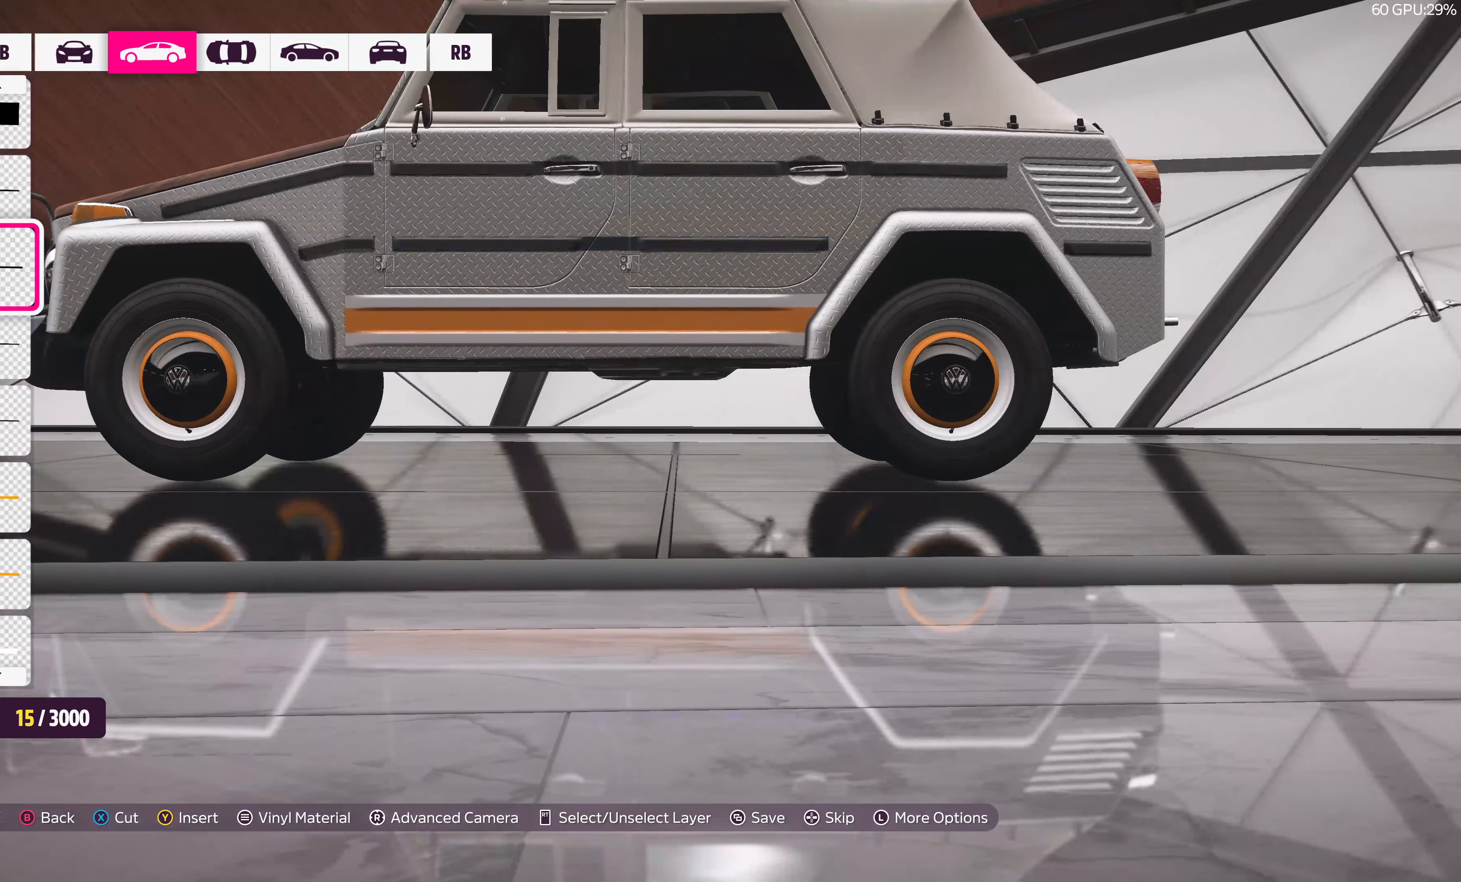
{"buttons": [], "left_stick": "center", "right_stick": "right", "events": [[117, "right_stick", "right"]]}
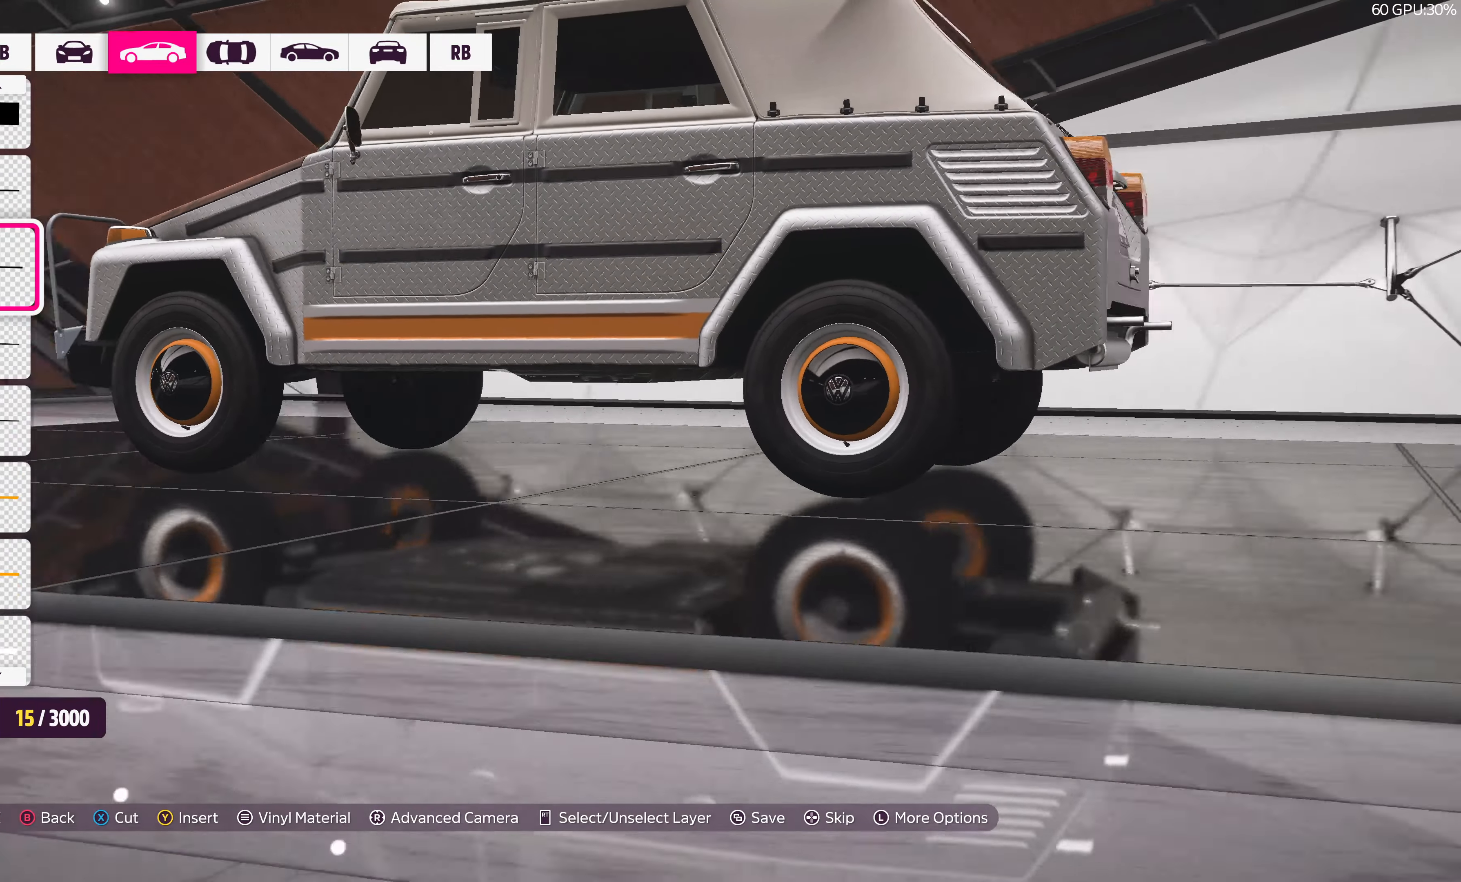
{"buttons": [], "left_stick": "center", "right_stick": "center", "events": [[434, "right_stick", "center"]]}
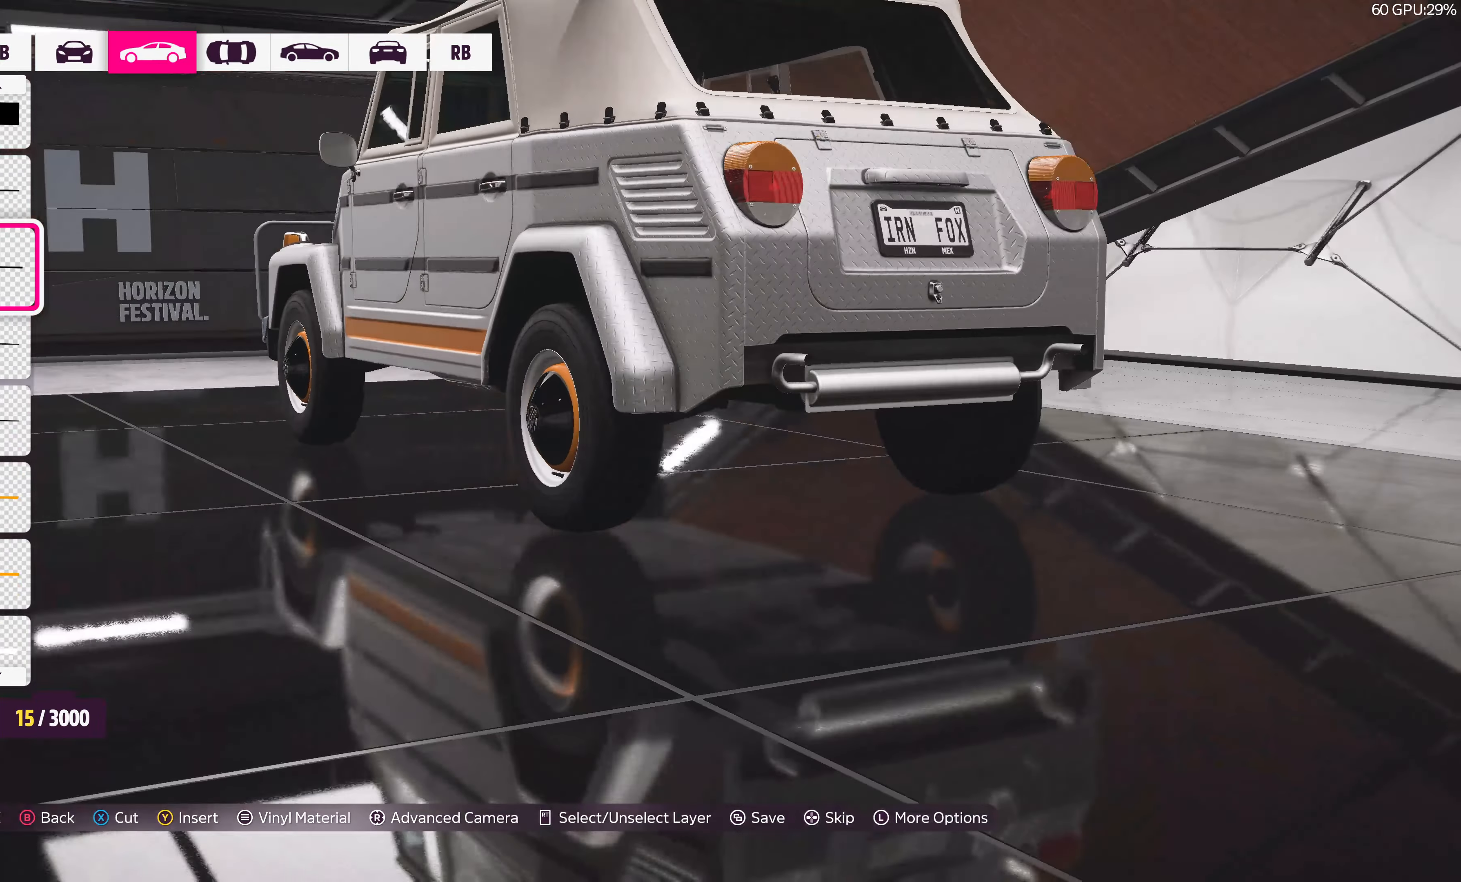
{"buttons": [], "left_stick": "center", "right_stick": "right", "events": [[367, "right_stick", "right"]]}
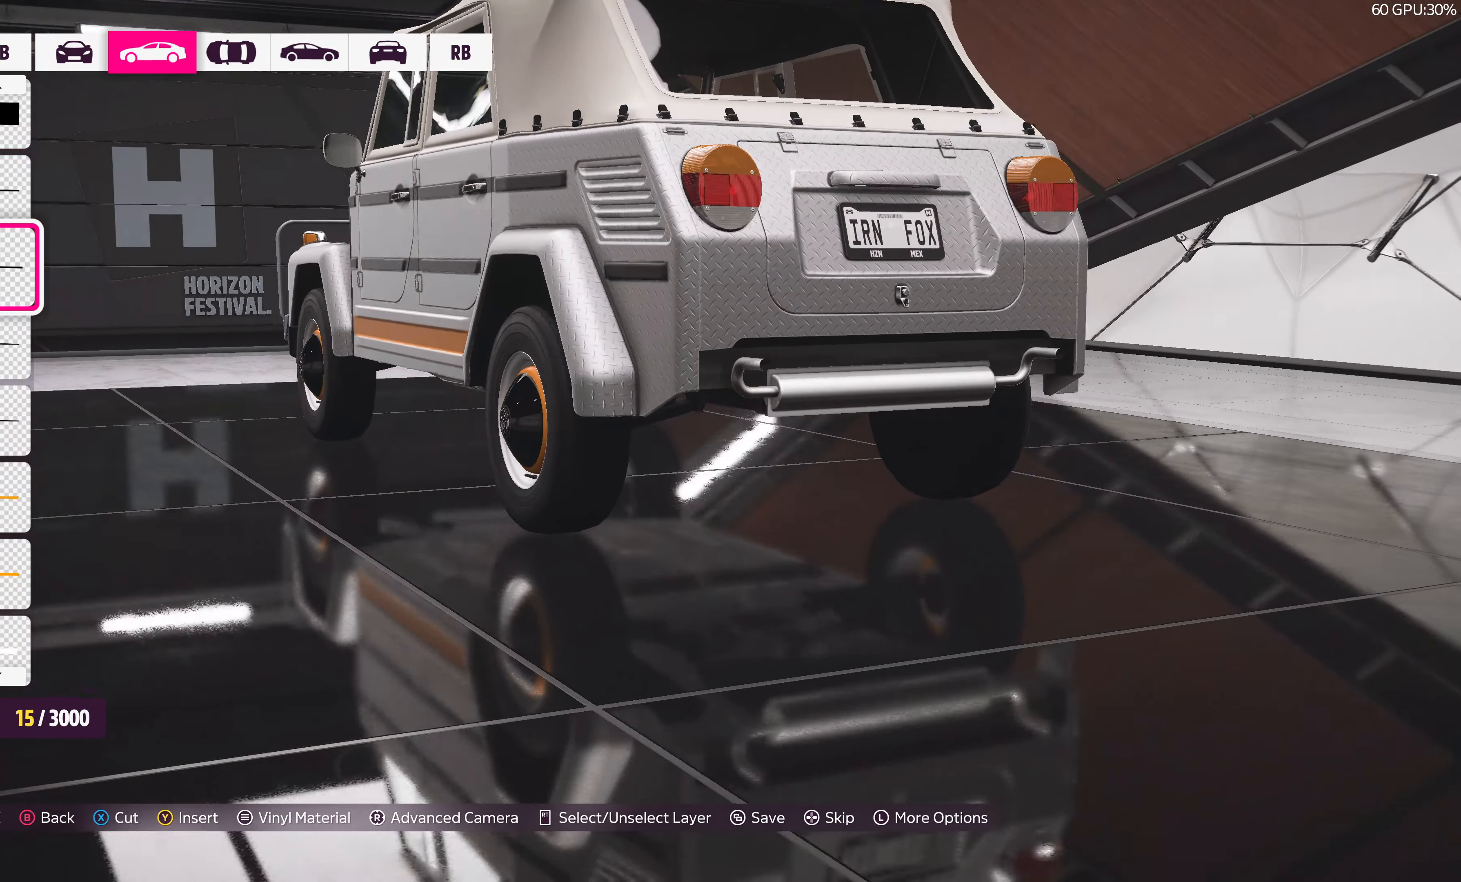
{"buttons": [], "left_stick": "center", "right_stick": "center", "events": [[134, "right_stick", "center"]]}
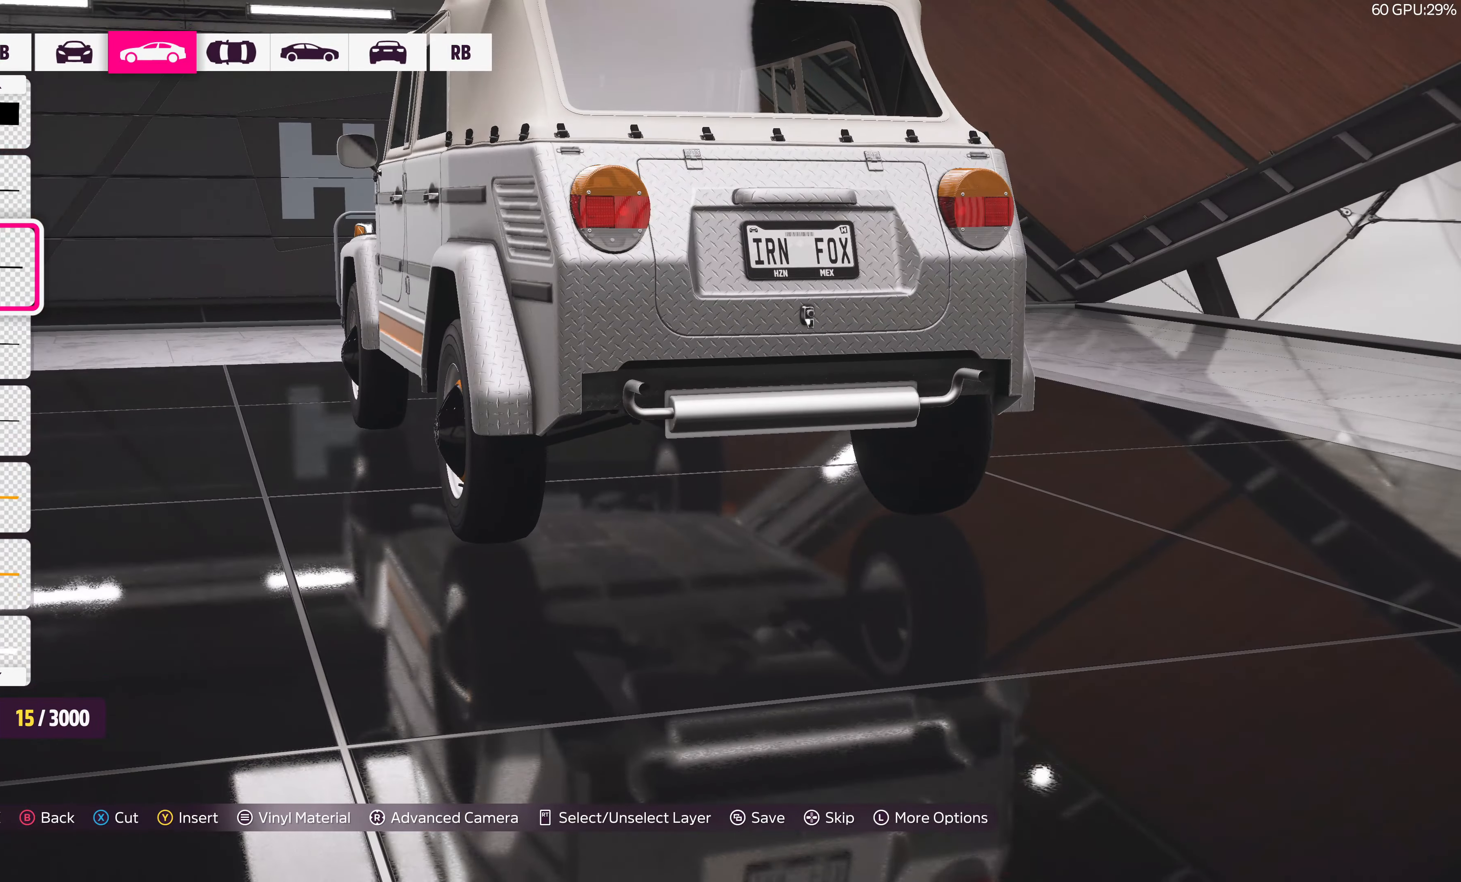
{"buttons": [], "left_stick": "center", "right_stick": "up-right", "events": [[350, "right_stick", "up-right"]]}
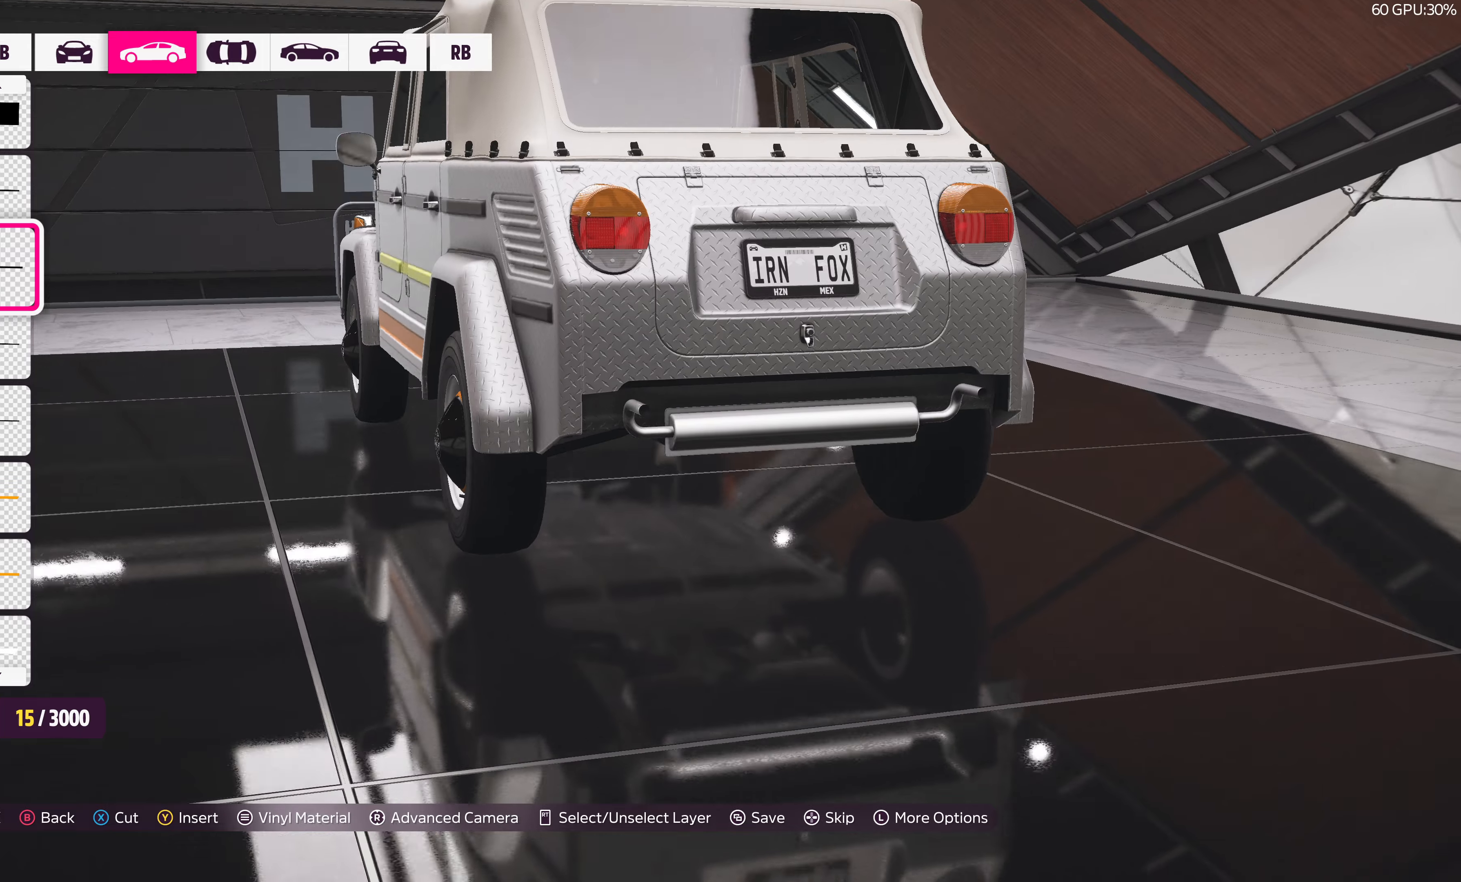
{"buttons": [], "left_stick": "center", "right_stick": "center", "events": [[150, "right_stick", "center"]]}
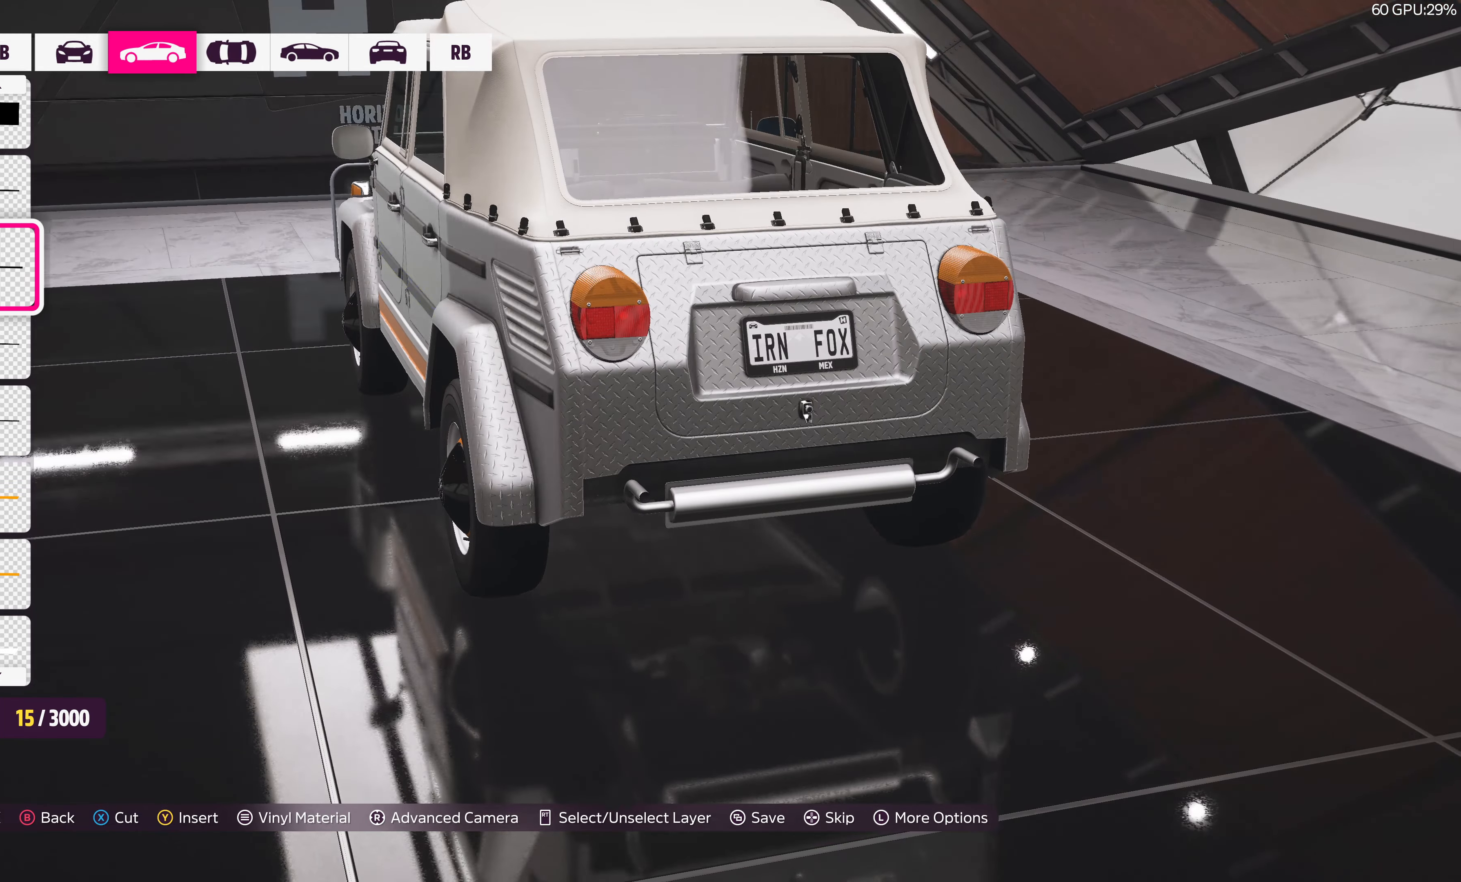
{"buttons": [], "left_stick": "center", "right_stick": "center", "events": []}
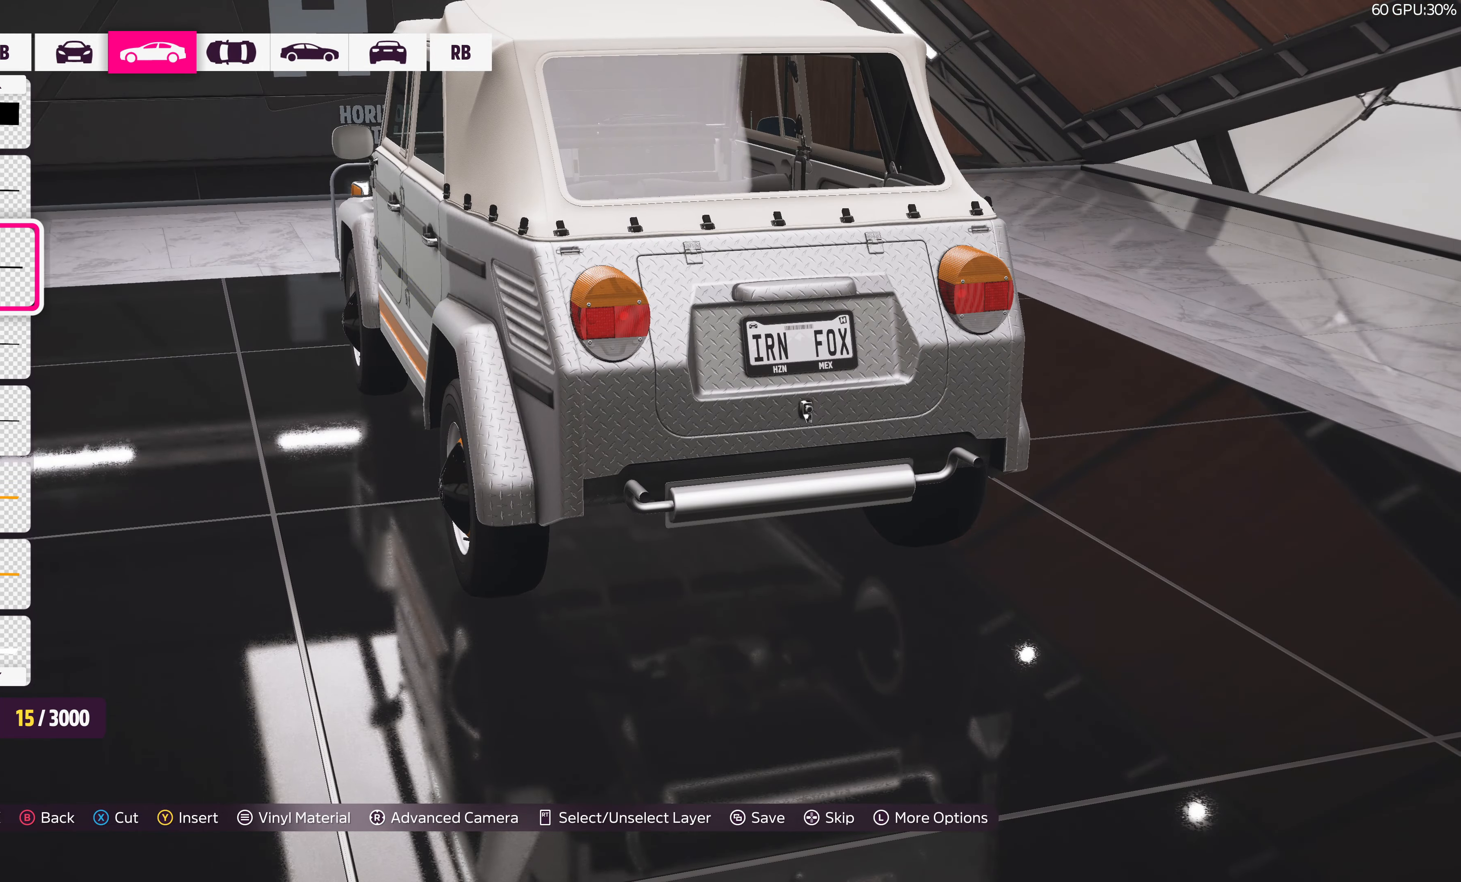
{"buttons": [], "left_stick": "center", "right_stick": "center", "events": []}
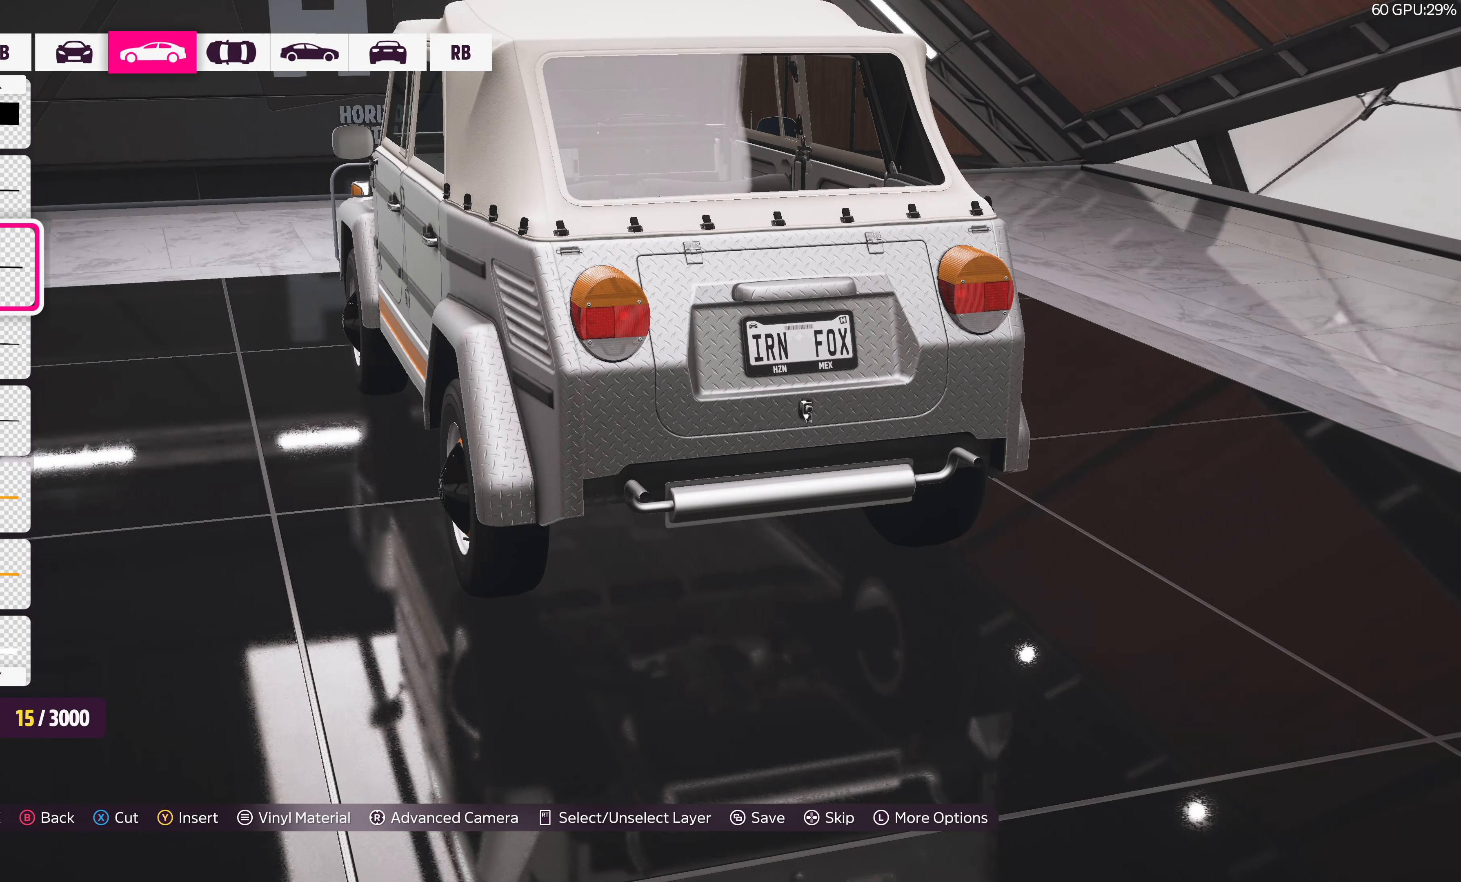
{"buttons": [], "left_stick": "center", "right_stick": "left", "events": [[316, "right_stick", "left"]]}
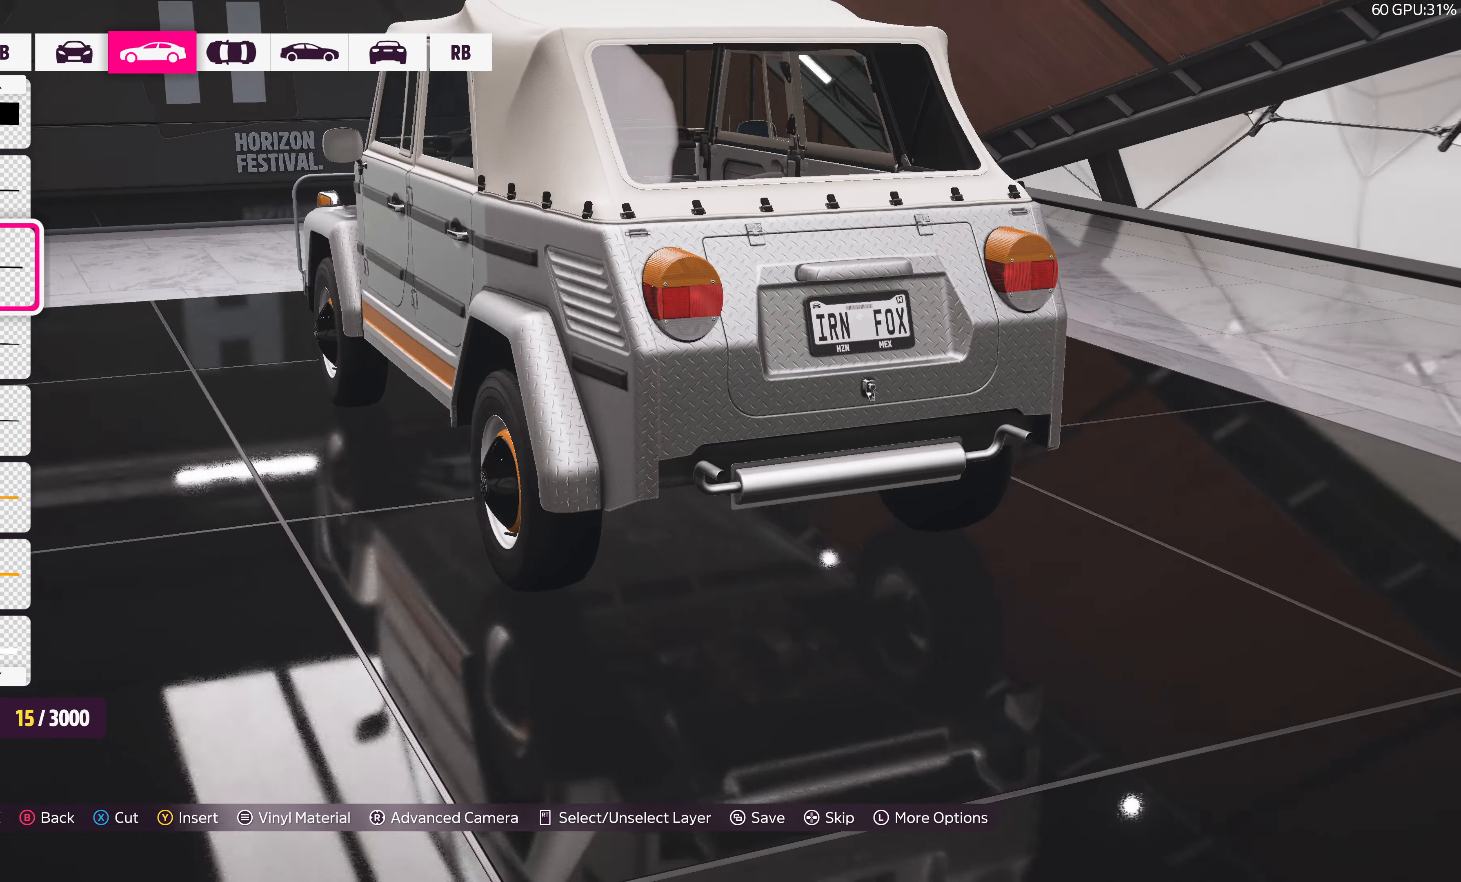
{"buttons": [], "left_stick": "center", "right_stick": "left", "events": []}
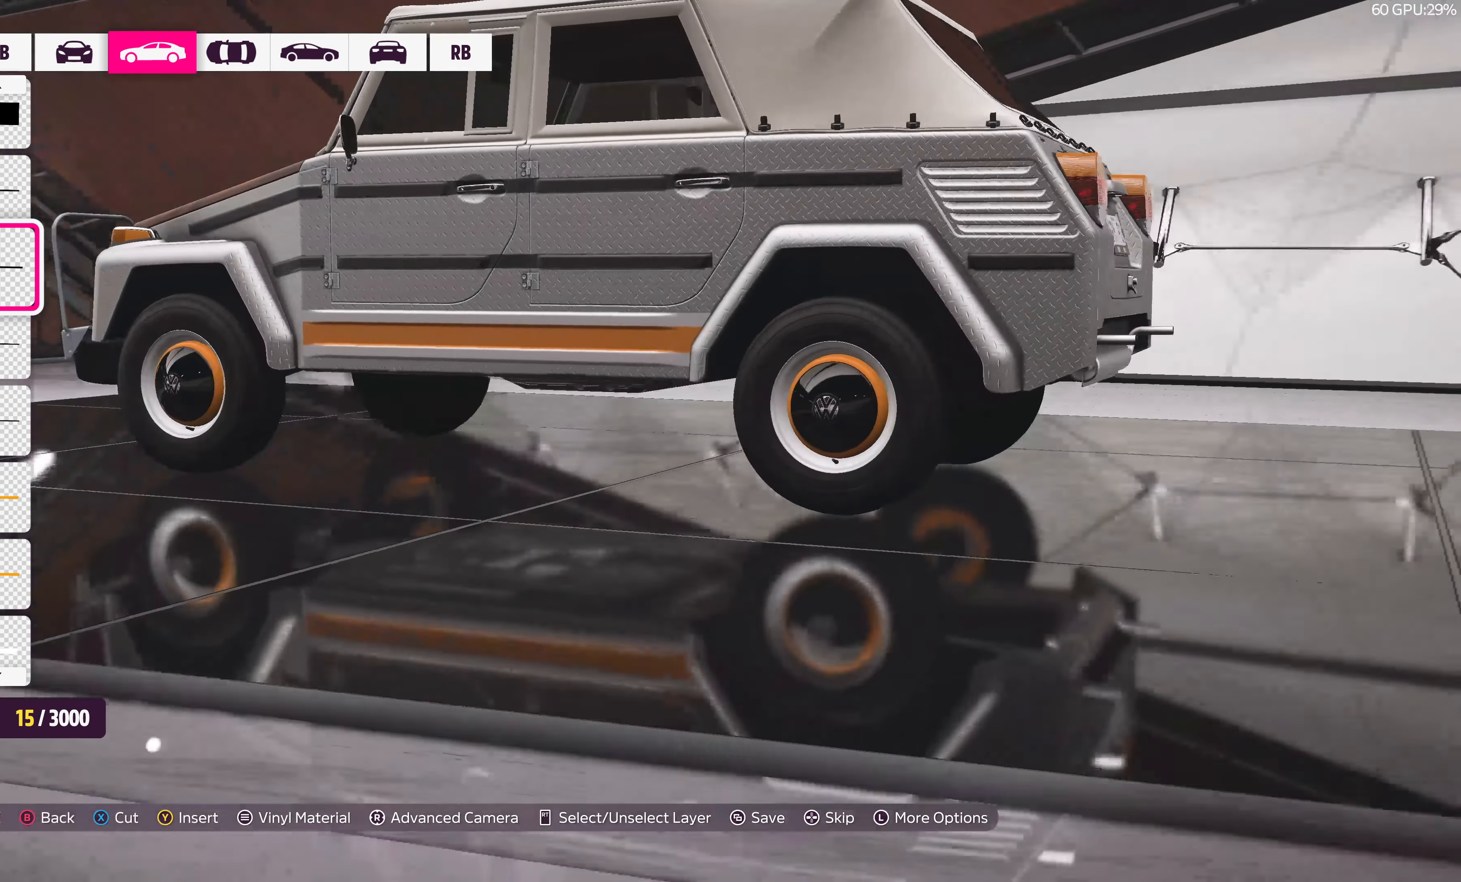
{"buttons": [], "left_stick": "center", "right_stick": "center", "events": [[350, "right_stick", "center"]]}
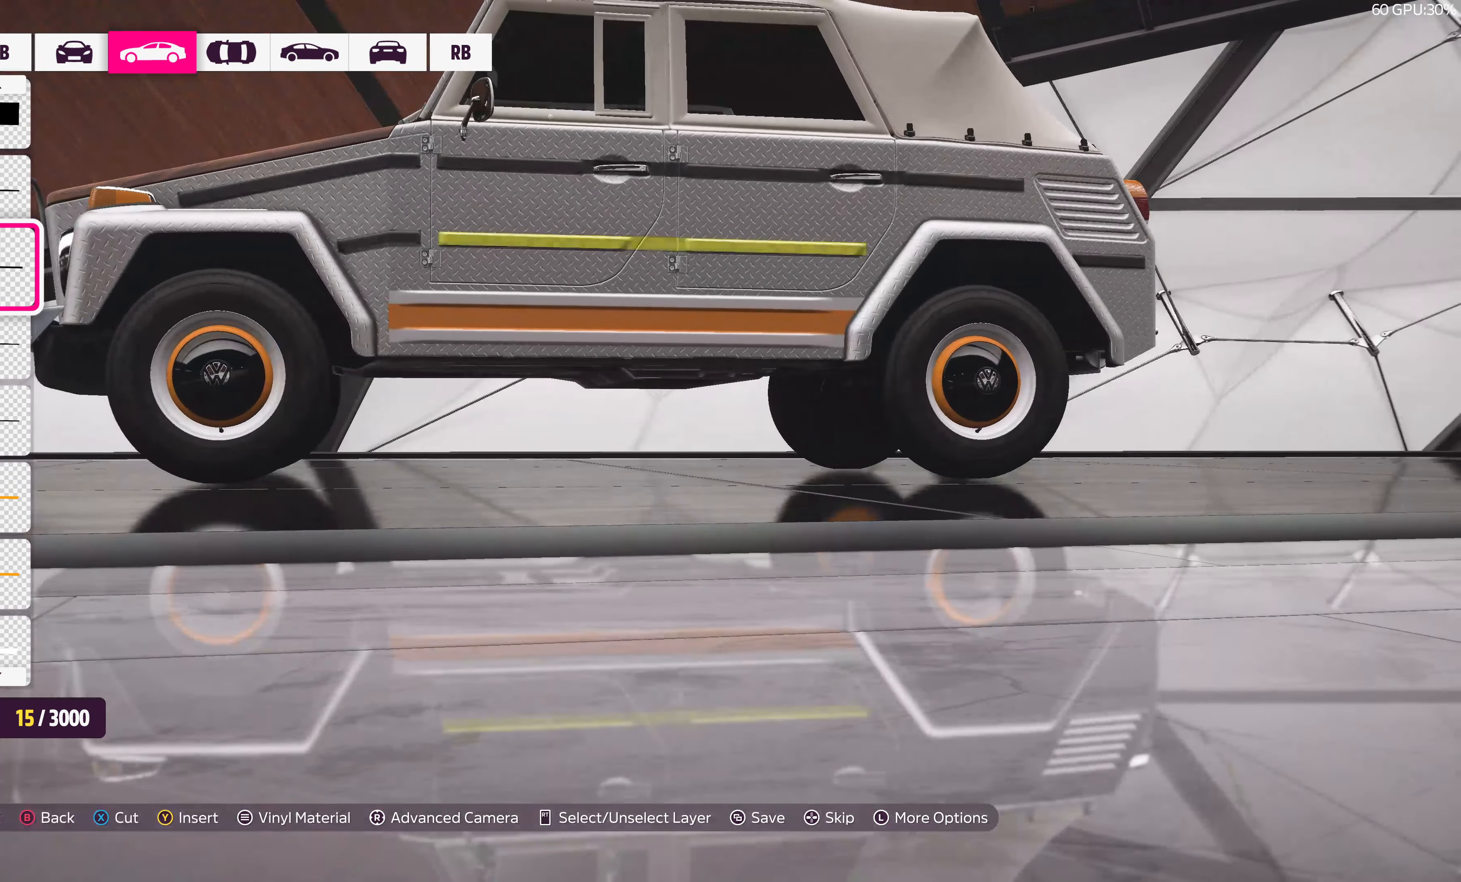
{"buttons": ["DPAD_UP"], "left_stick": "center", "right_stick": "up", "events": [[16, "DPAD_UP", "down"], [116, "DPAD_UP", "up"], [216, "DPAD_UP", "down"], [333, "DPAD_UP", "up"], [333, "right_stick", "up"], [433, "DPAD_UP", "down"]]}
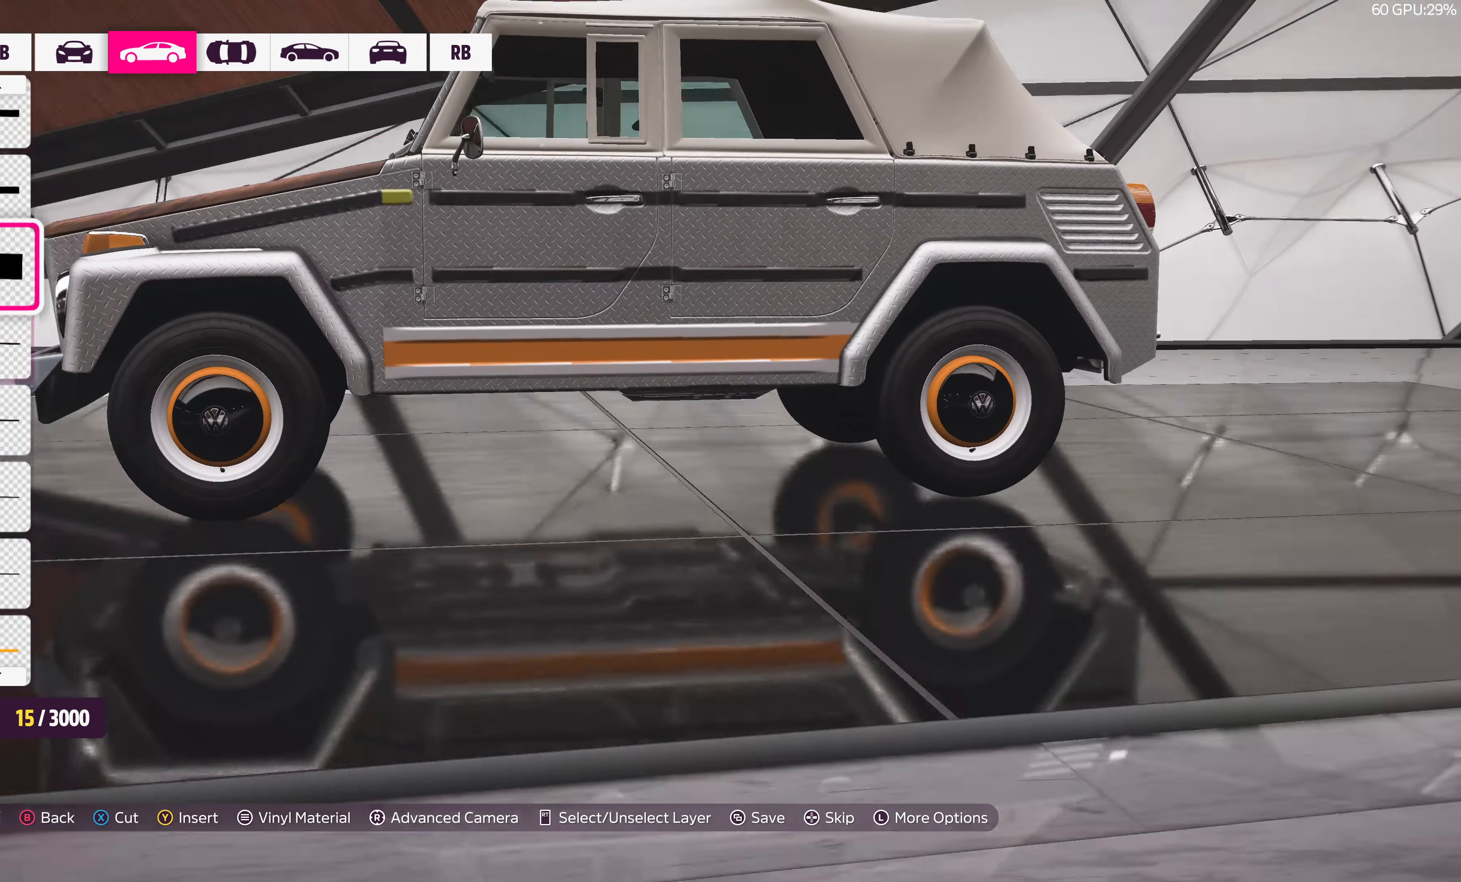
{"buttons": ["DPAD_UP"], "left_stick": "center", "right_stick": "center", "events": [[33, "DPAD_UP", "up"], [100, "right_stick", "center"], [133, "DPAD_UP", "down"], [233, "DPAD_UP", "up"], [433, "DPAD_UP", "down"]]}
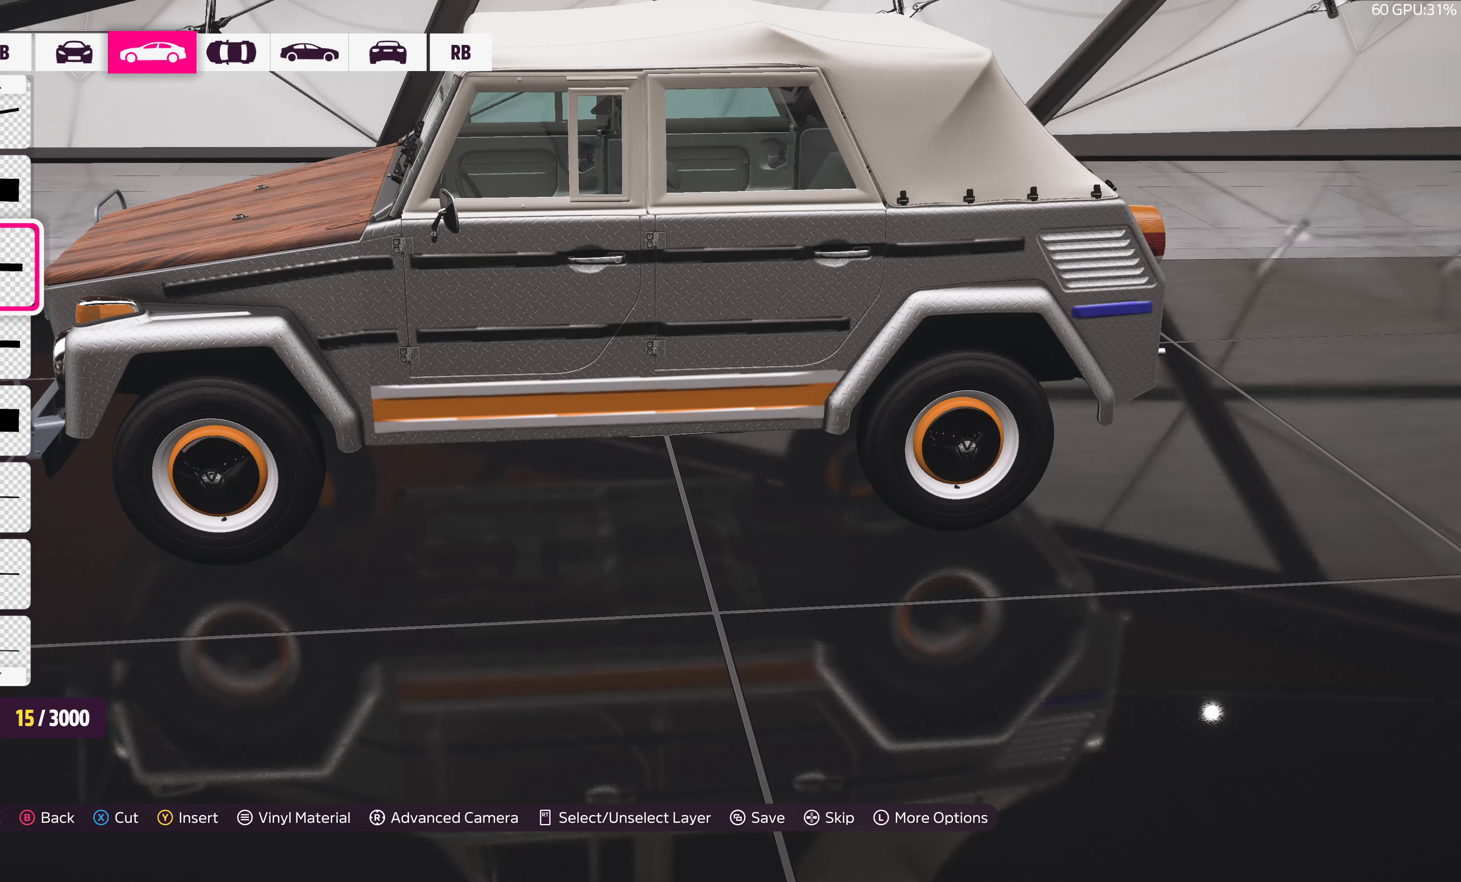
{"buttons": ["DPAD_UP"], "left_stick": "center", "right_stick": "right", "events": [[33, "DPAD_UP", "up"], [167, "DPAD_UP", "down"], [300, "DPAD_UP", "up"], [417, "DPAD_UP", "down"], [433, "right_stick", "right"]]}
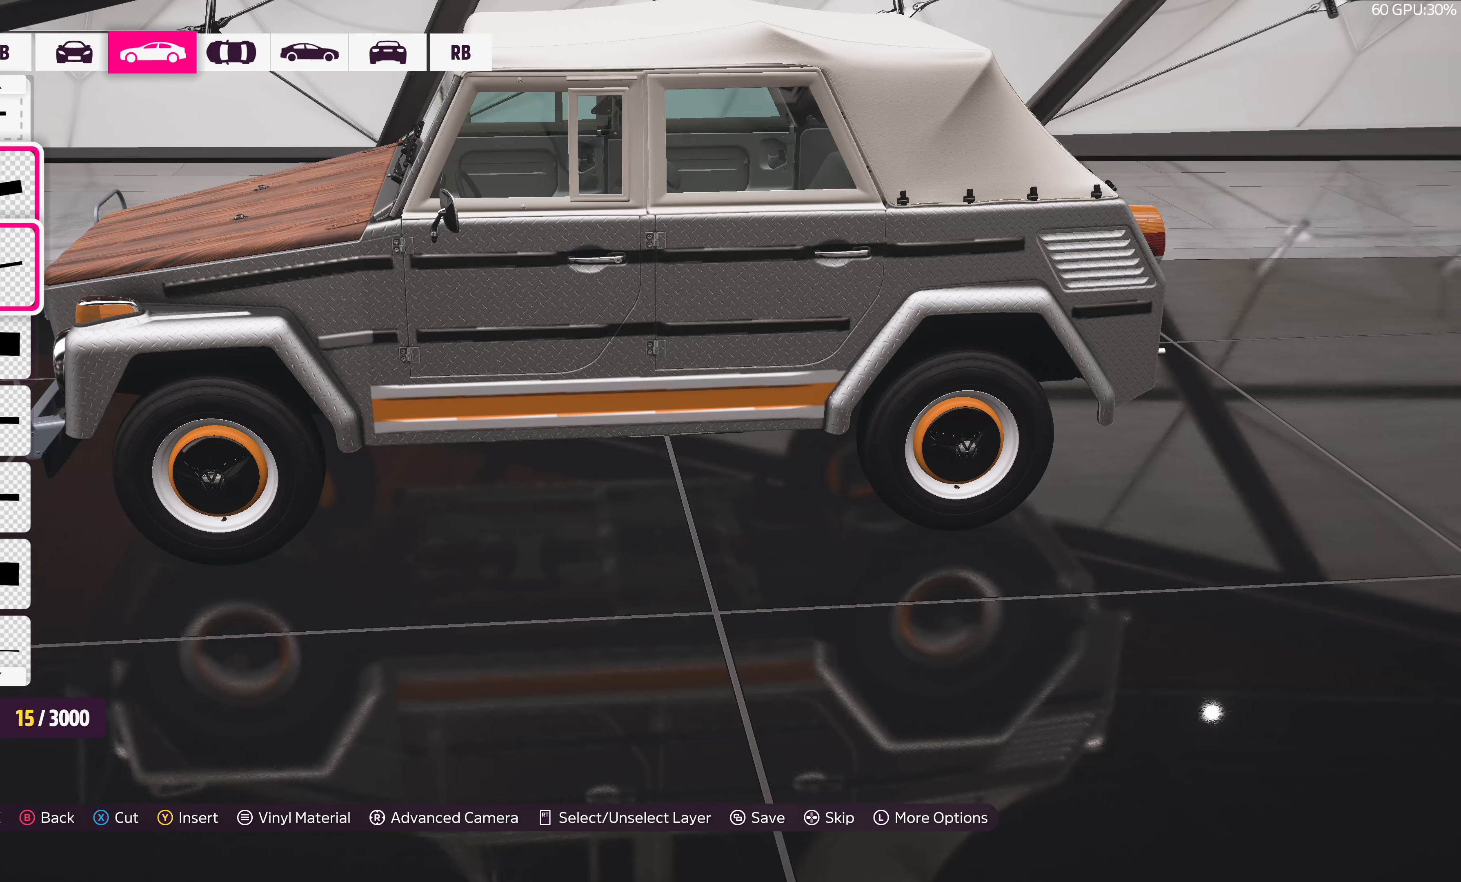
{"buttons": ["CROSS"], "left_stick": "center", "right_stick": "center", "events": [[33, "DPAD_UP", "up"], [150, "right_stick", "center"], [217, "DPAD_UP", "down"], [317, "DPAD_UP", "up"], [467, "CROSS", "down"]]}
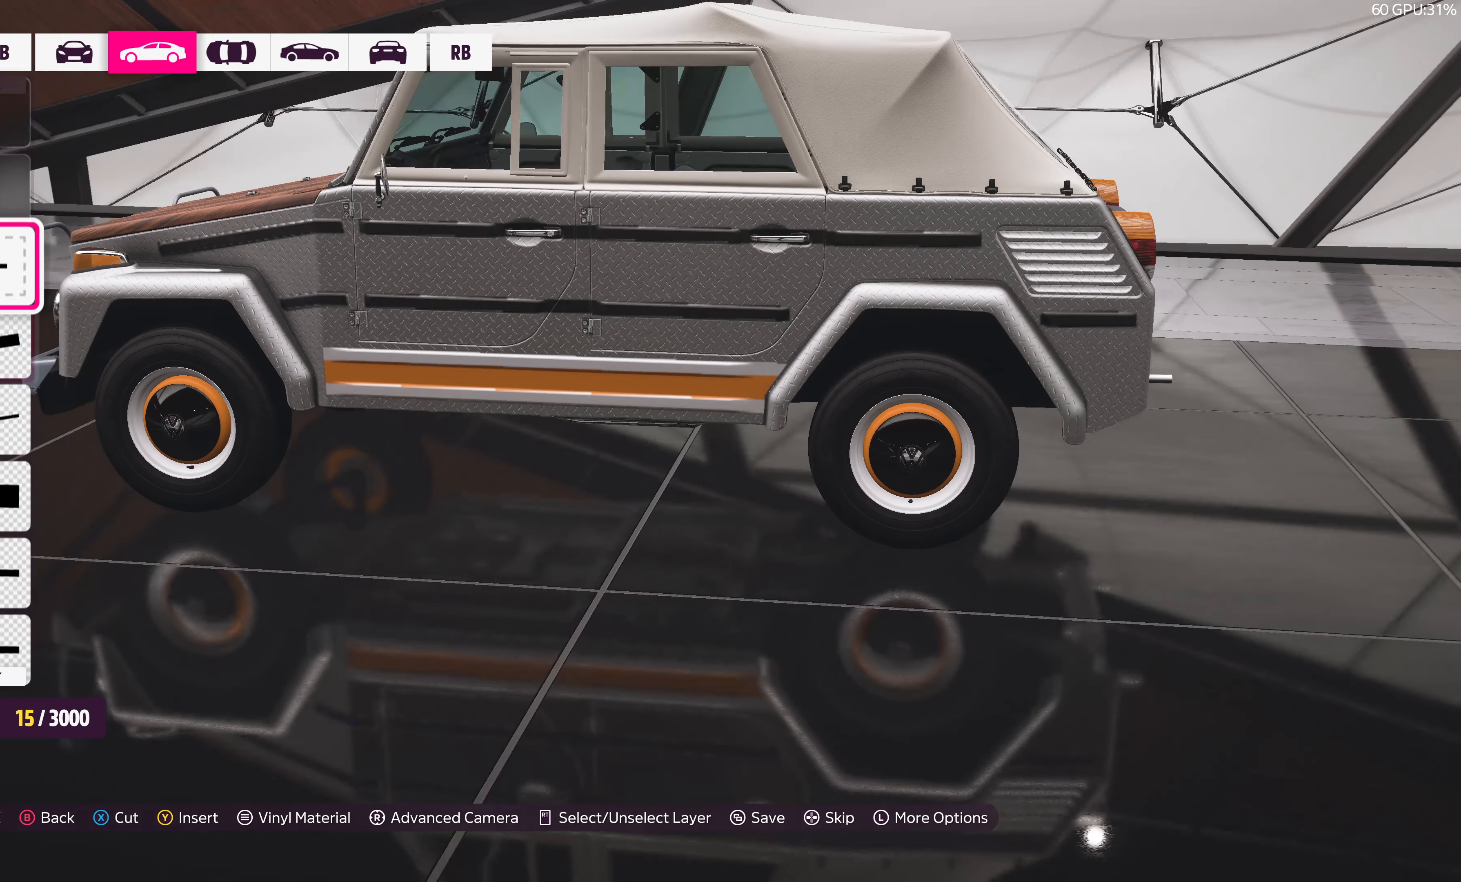
{"buttons": ["DPAD_DOWN"], "left_stick": "center", "right_stick": "center", "events": [[117, "CROSS", "up"], [433, "DPAD_DOWN", "down"]]}
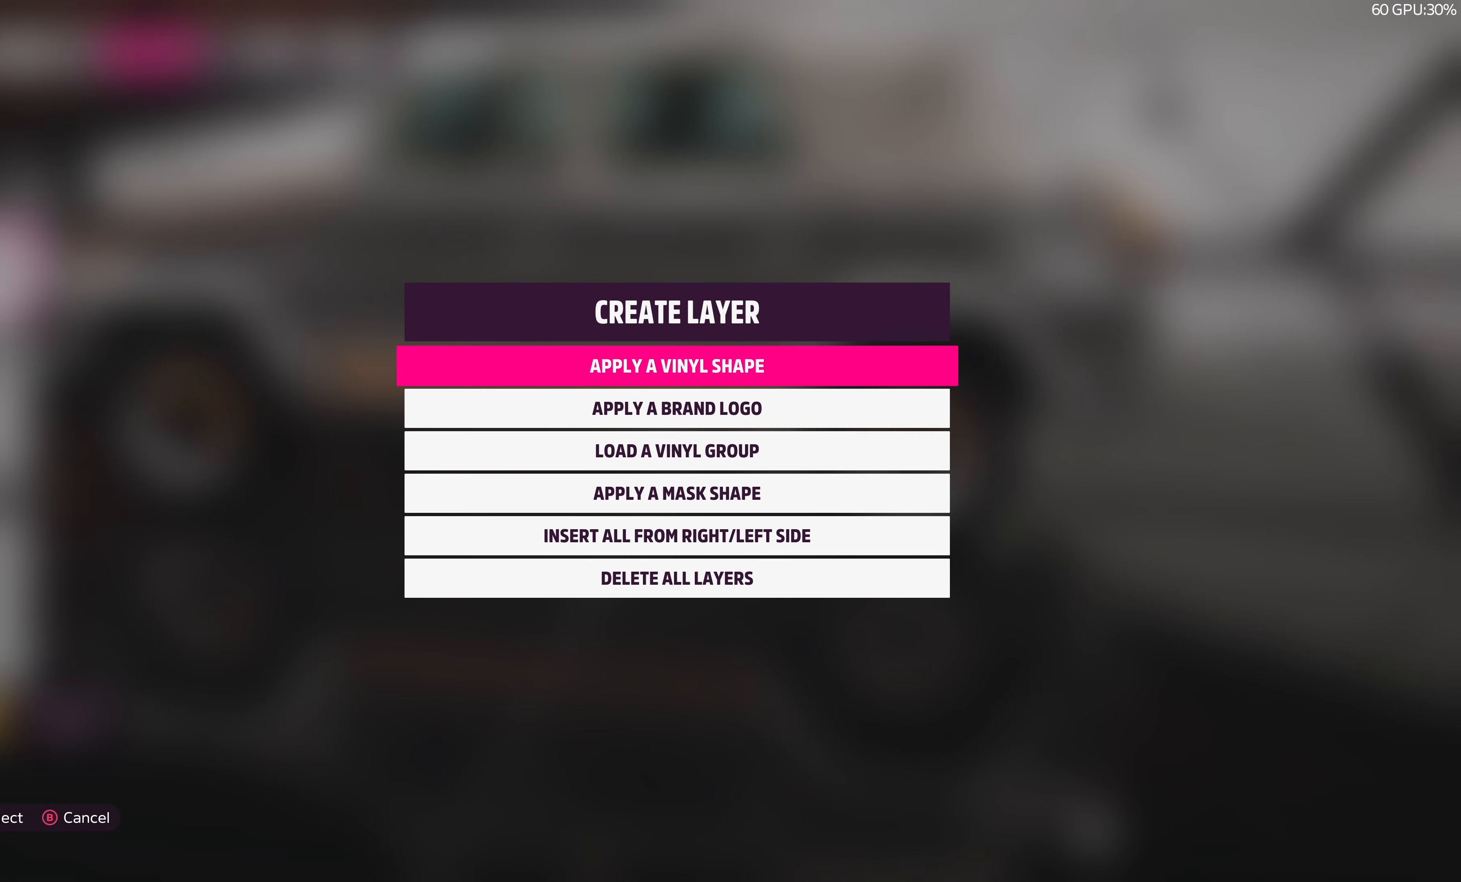
{"buttons": [], "left_stick": "center", "right_stick": "center", "events": [[17, "DPAD_DOWN", "up"], [100, "DPAD_DOWN", "down"], [233, "CROSS", "down"], [233, "DPAD_DOWN", "up"], [367, "CROSS", "up"]]}
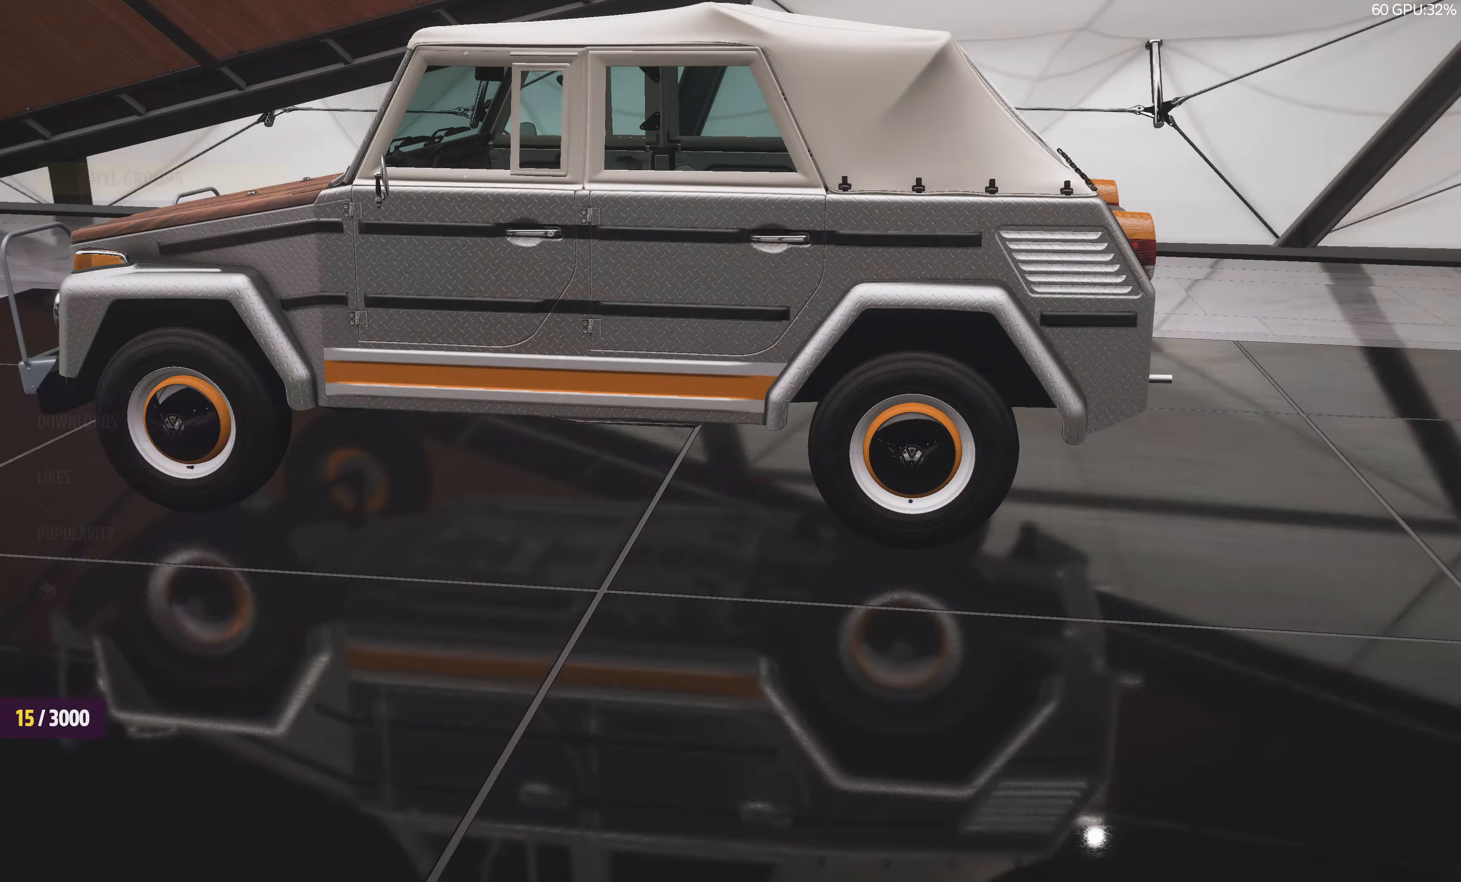
{"buttons": [], "left_stick": "center", "right_stick": "center", "events": []}
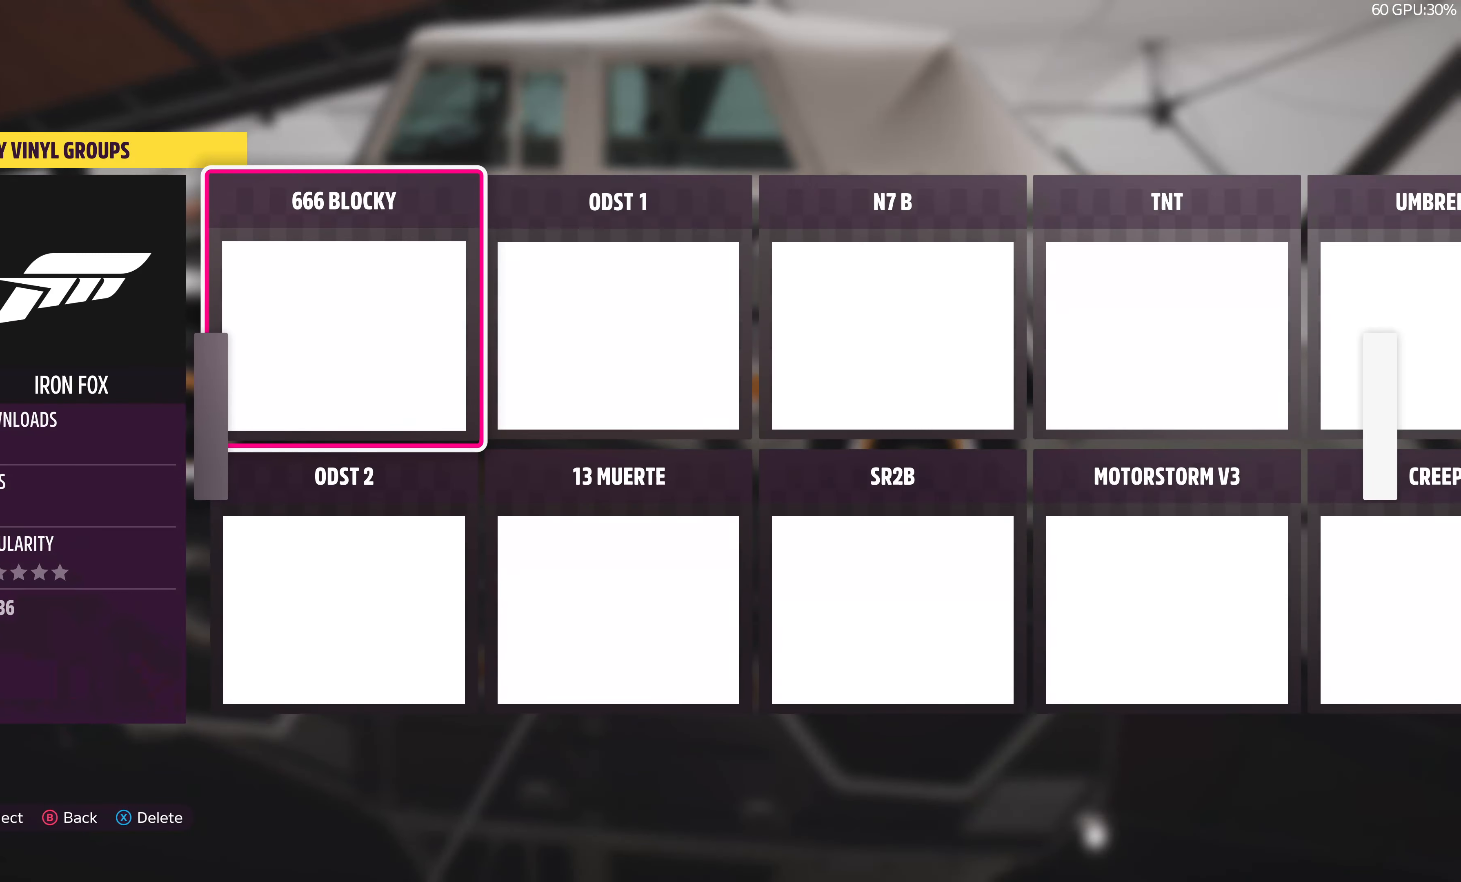
{"buttons": [], "left_stick": "center", "right_stick": "center", "events": []}
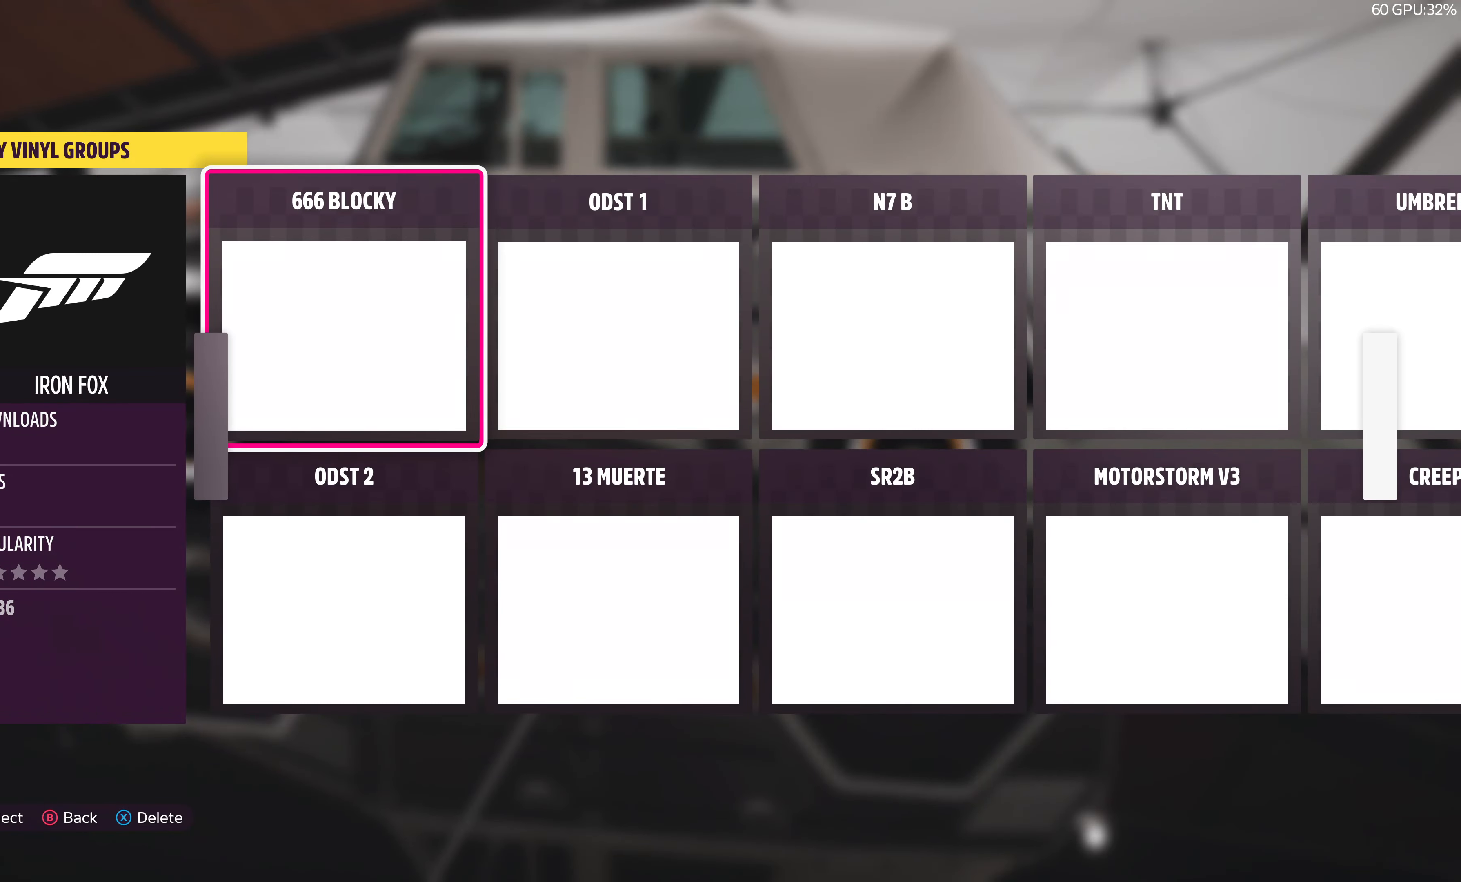
{"buttons": [], "left_stick": "center", "right_stick": "center", "events": []}
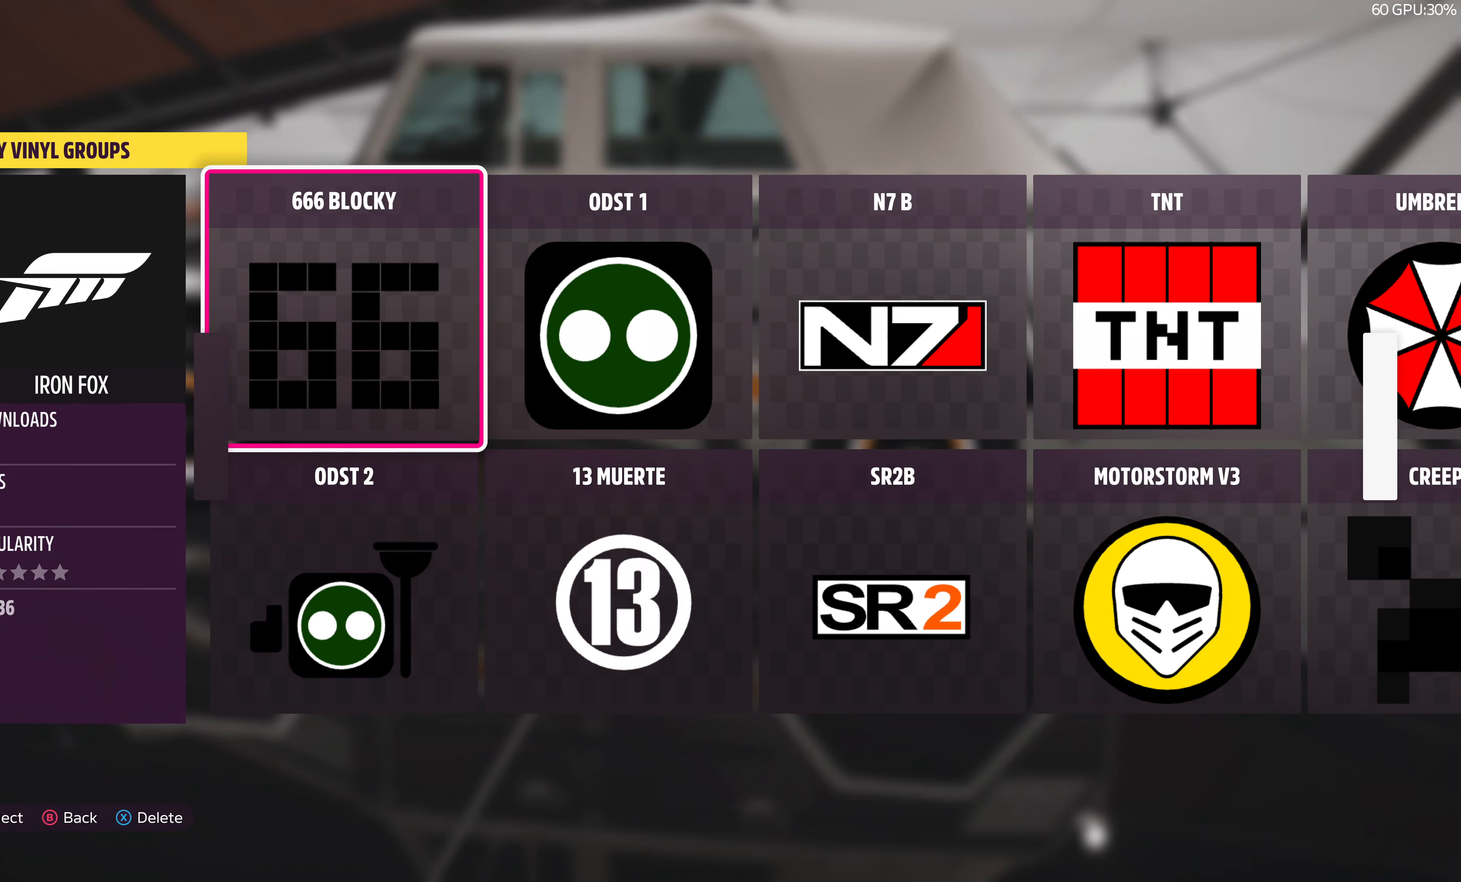
{"buttons": [], "left_stick": "center", "right_stick": "center", "events": [[317, "DPAD_RIGHT", "down"], [400, "DPAD_RIGHT", "up"]]}
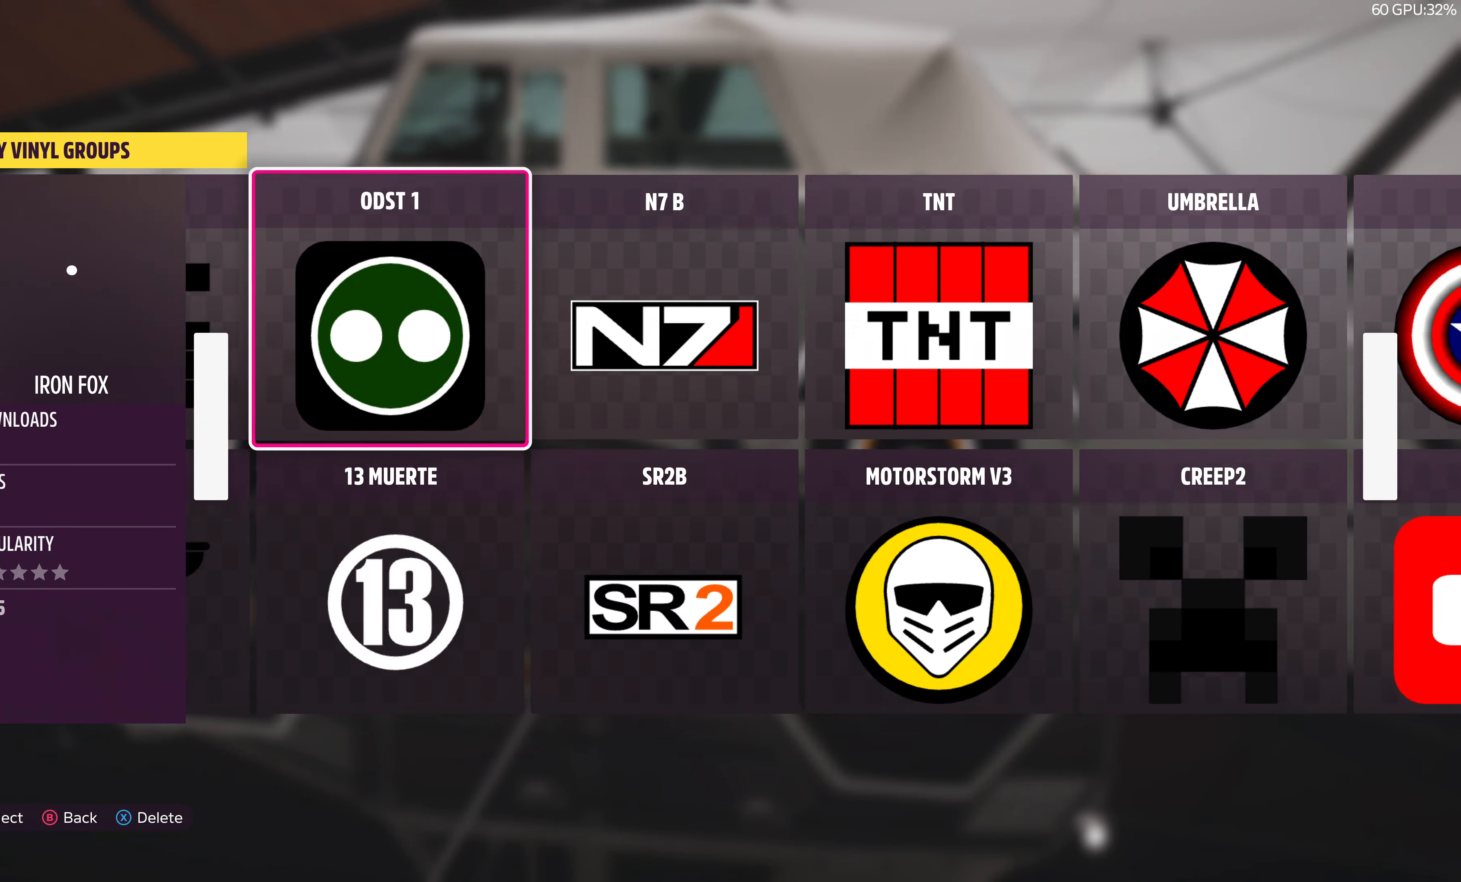
{"buttons": [], "left_stick": "center", "right_stick": "center", "events": [[17, "DPAD_RIGHT", "down"], [133, "DPAD_RIGHT", "up"], [217, "DPAD_RIGHT", "down"], [317, "DPAD_RIGHT", "up"], [384, "DPAD_RIGHT", "down"], [500, "DPAD_RIGHT", "up"]]}
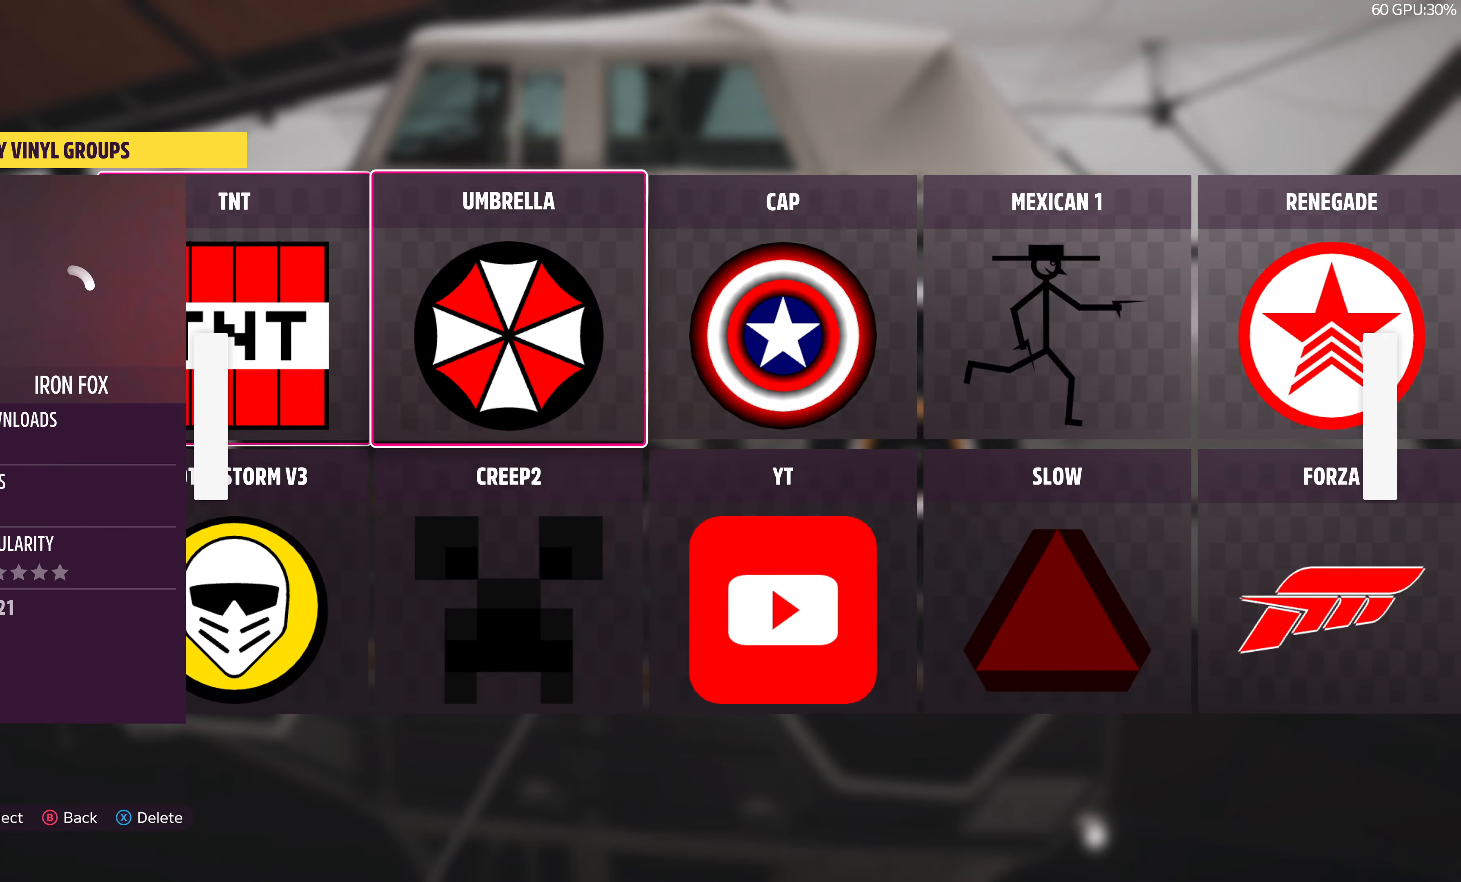
{"buttons": ["DPAD_RIGHT"], "left_stick": "center", "right_stick": "center", "events": [[67, "DPAD_RIGHT", "down"], [167, "DPAD_RIGHT", "up"], [250, "DPAD_RIGHT", "down"], [334, "DPAD_RIGHT", "up"], [417, "DPAD_RIGHT", "down"]]}
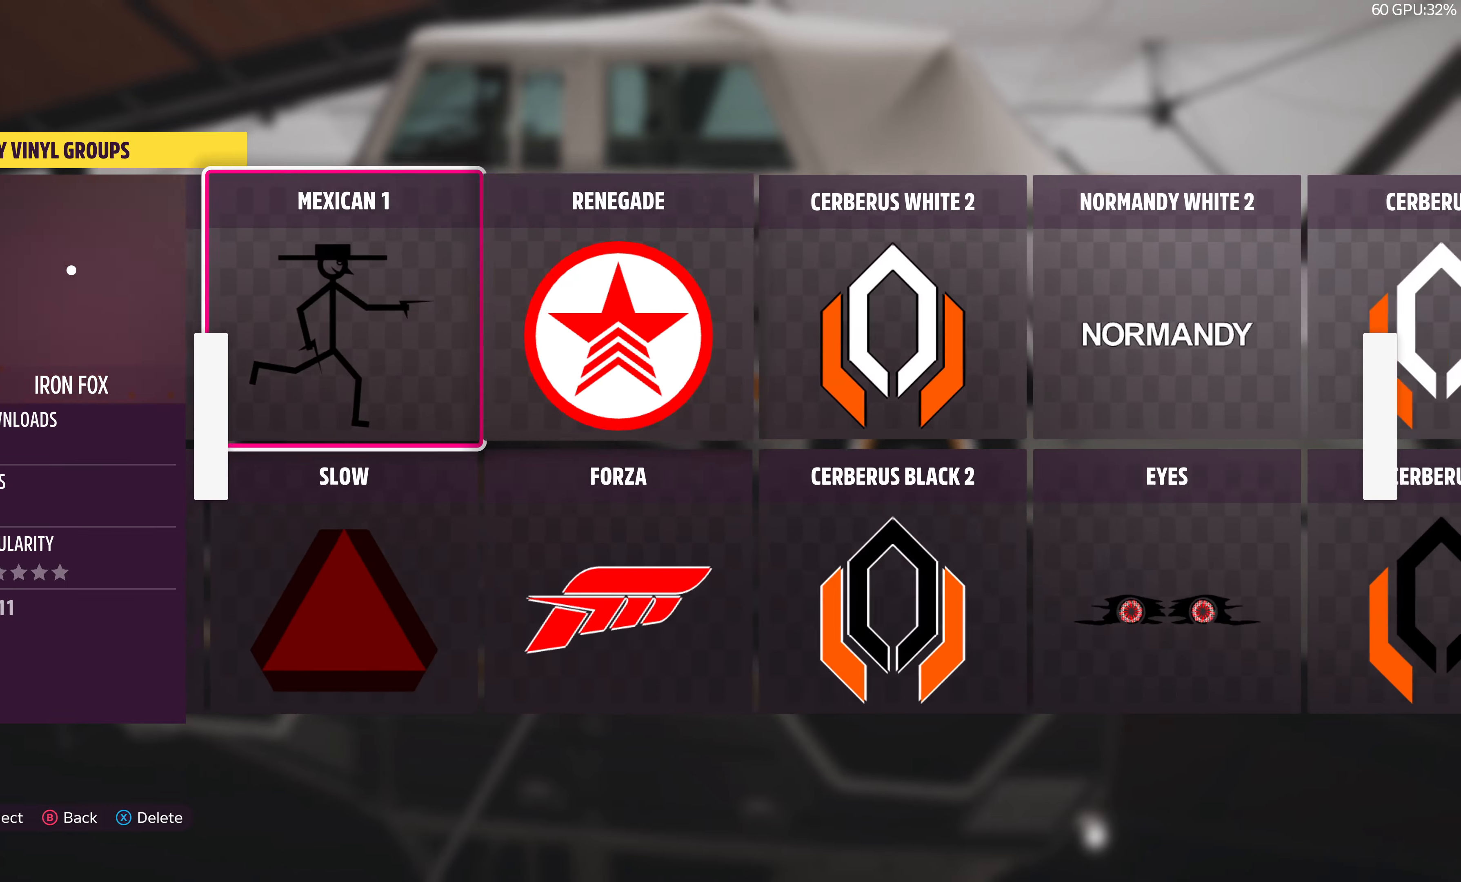
{"buttons": [], "left_stick": "center", "right_stick": "center", "events": [[17, "DPAD_RIGHT", "up"]]}
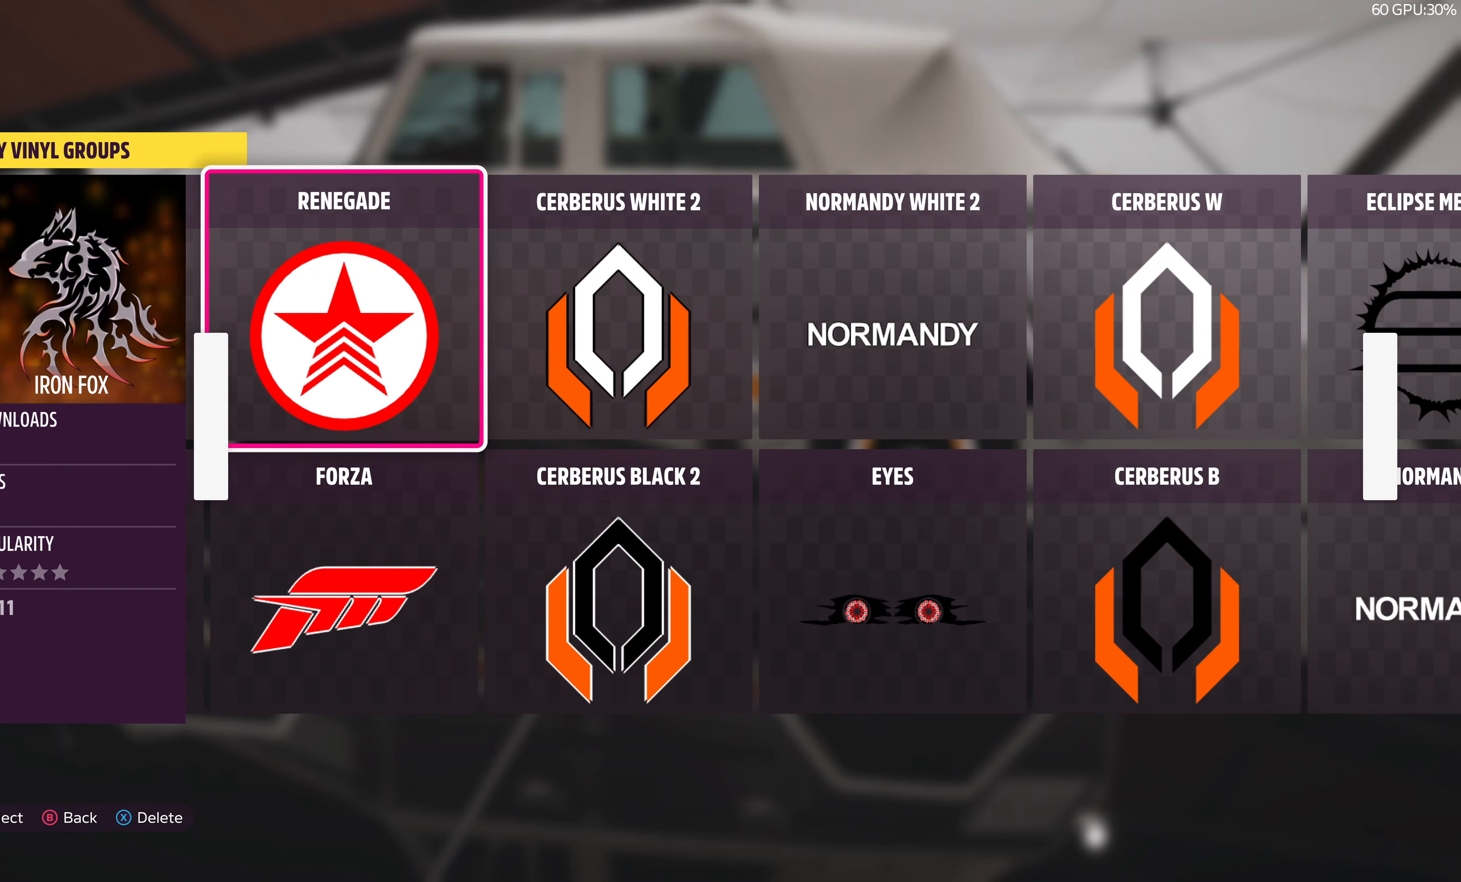
{"buttons": [], "left_stick": "center", "right_stick": "center", "events": [[117, "DPAD_RIGHT", "down"], [234, "DPAD_RIGHT", "up"]]}
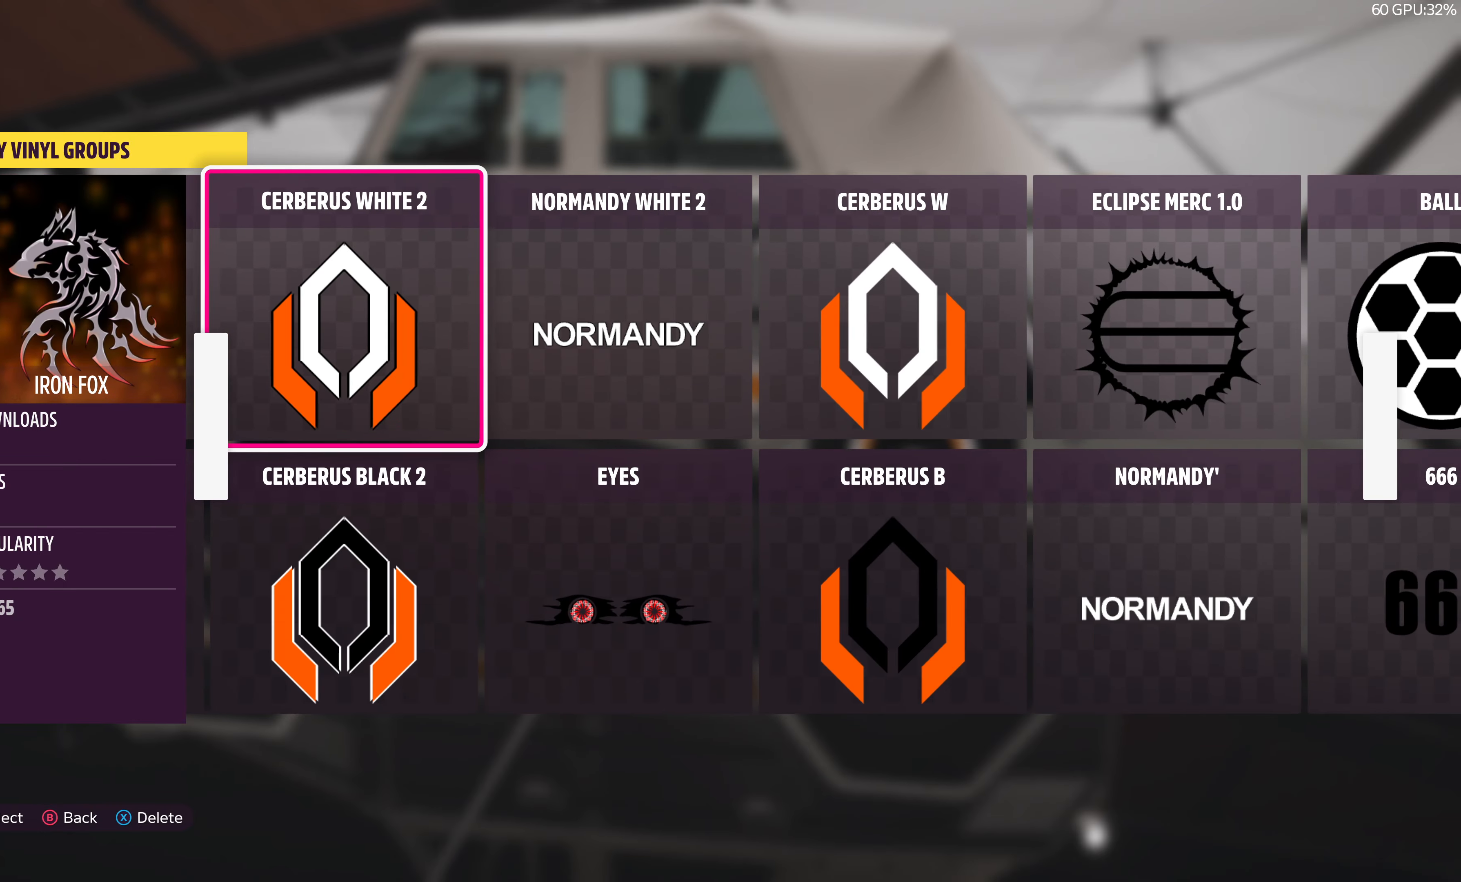
{"buttons": [], "left_stick": "center", "right_stick": "center", "events": []}
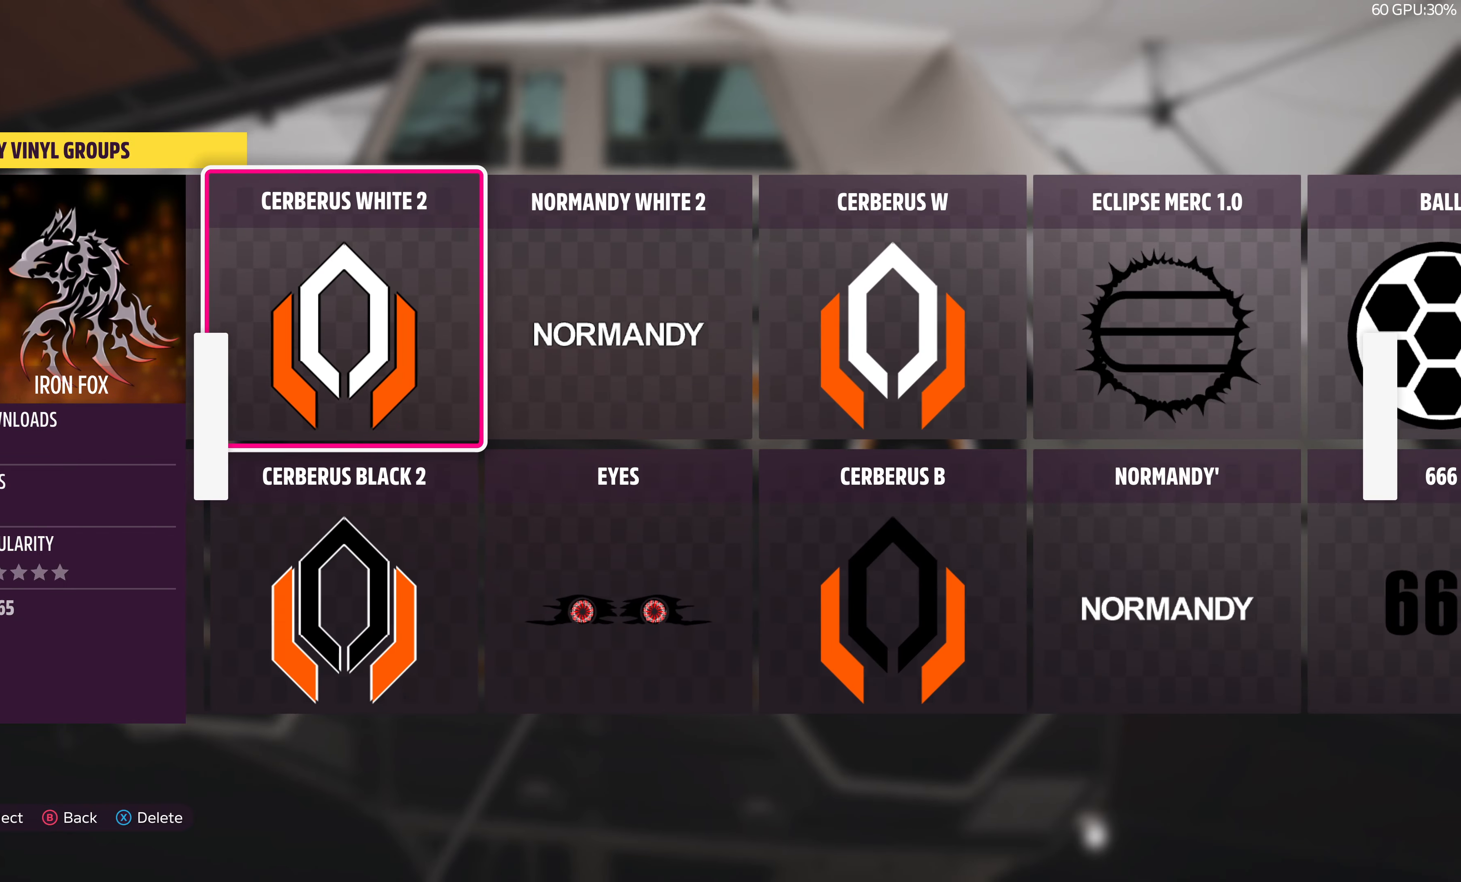
{"buttons": ["CROSS"], "left_stick": "center", "right_stick": "center", "events": [[17, "CROSS", "down"], [167, "CROSS", "up"], [400, "CROSS", "down"]]}
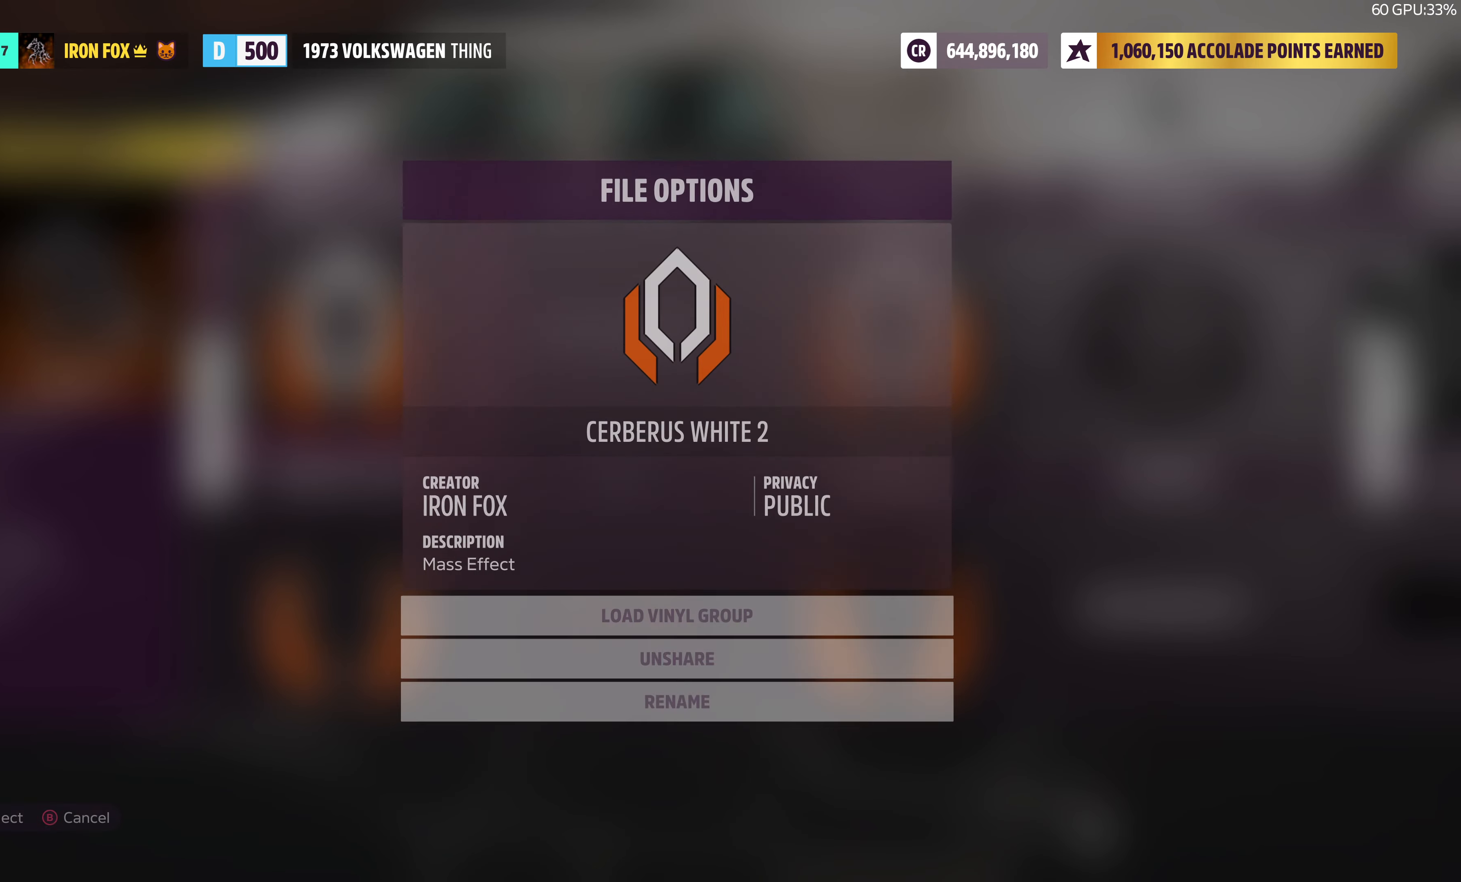
{"buttons": [], "left_stick": "center", "right_stick": "center", "events": [[17, "CROSS", "up"]]}